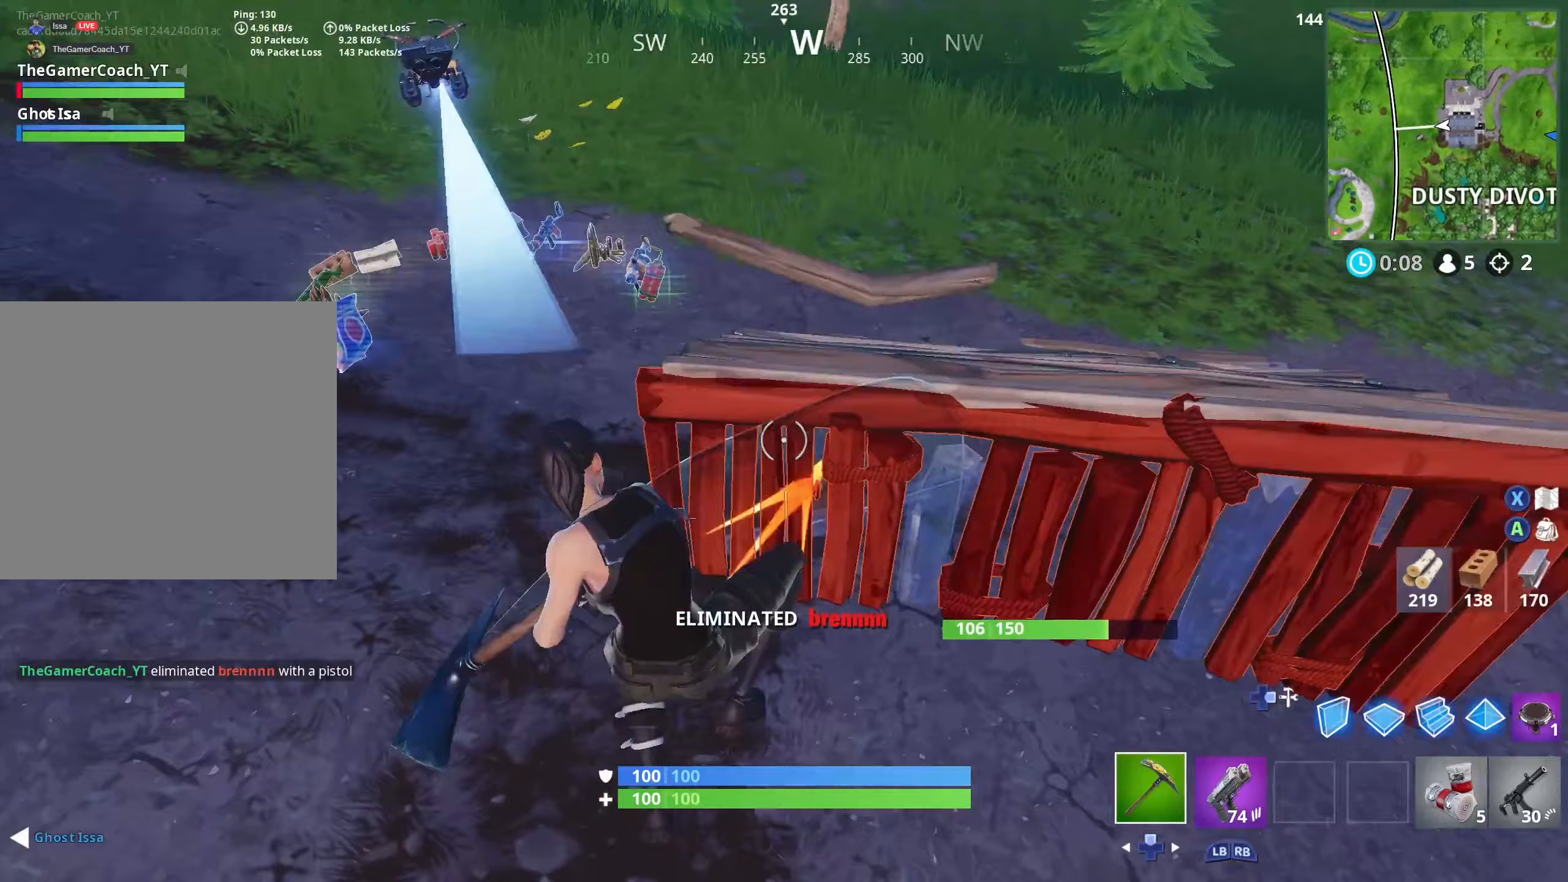
Gameplay with a controller (Xbox layout); each line is a JSON object with the inputs held at the frame after it. "events" lists button and stick changes between this image and that frame as [ms after this image, input, new state], when the widget could be followed in between.
{"buttons": [], "left_stick": "up", "right_stick": "center", "events": [[133, "DPAD_UP", "down"], [217, "DPAD_UP", "up"], [217, "R2", "up"], [283, "DPAD_UP", "down"], [317, "right_stick", "up"], [367, "DPAD_UP", "up"], [400, "left_stick", "up"], [417, "right_stick", "center"]]}
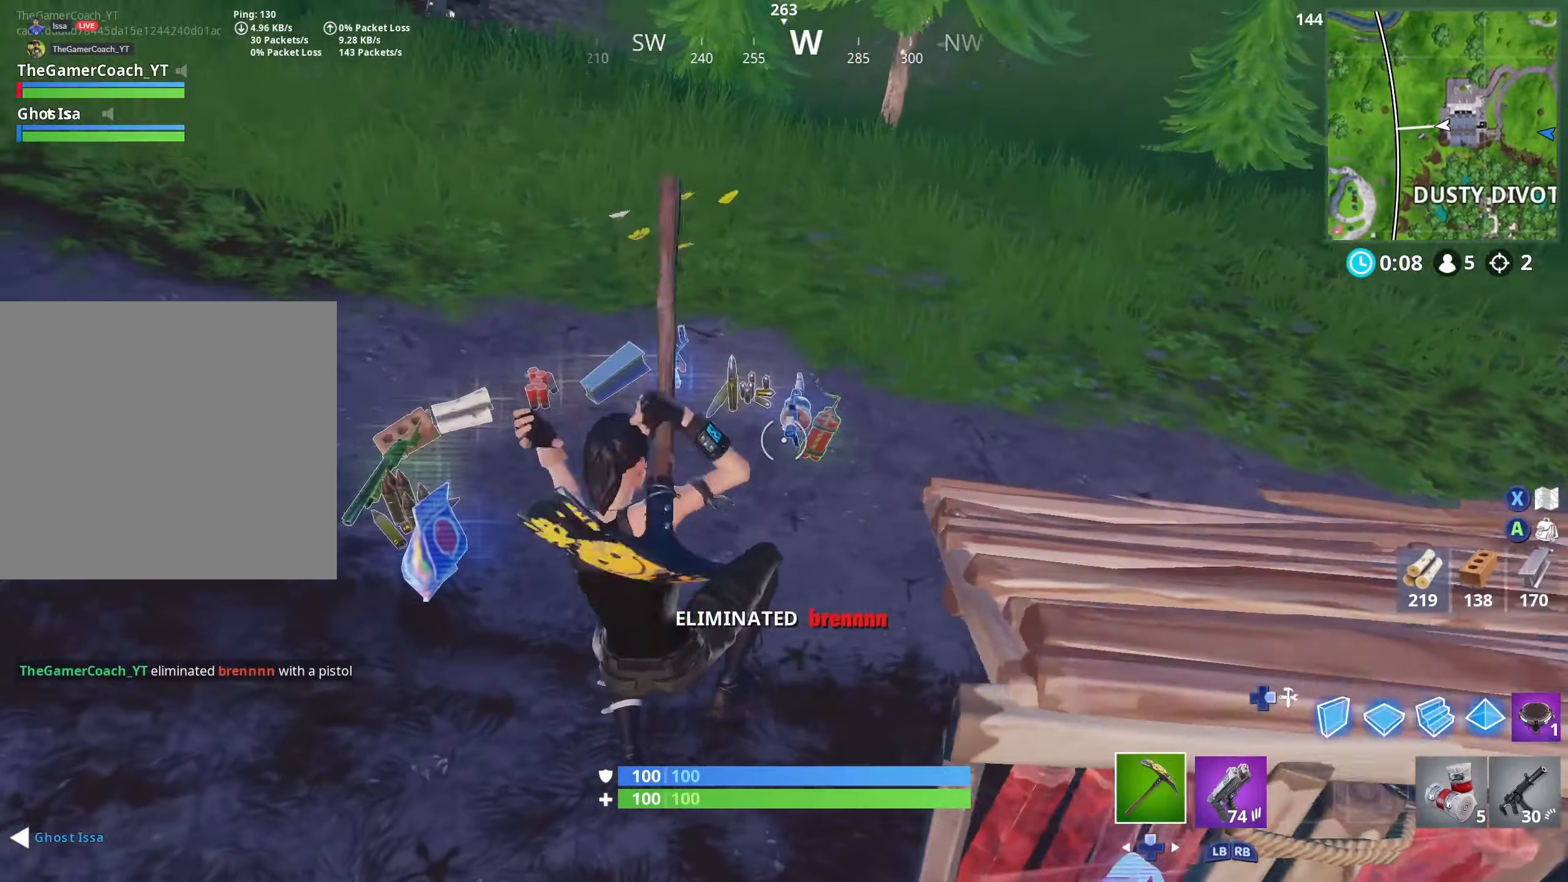
{"buttons": [], "left_stick": "up", "right_stick": "center", "events": []}
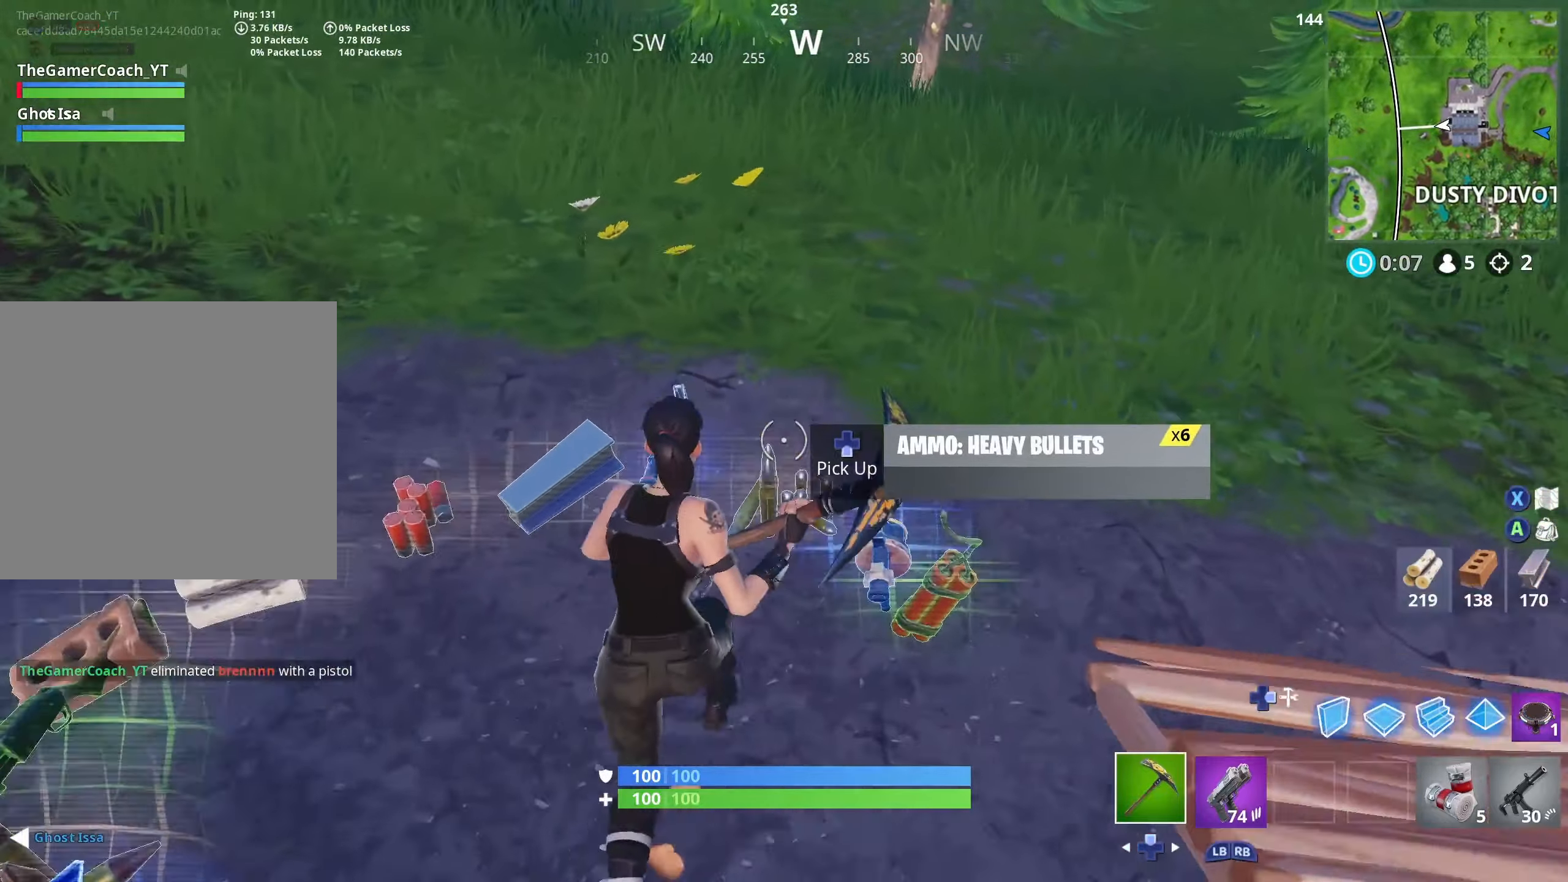
{"buttons": [], "left_stick": "left", "right_stick": "center", "events": [[67, "L2", "down"], [67, "left_stick", "right"], [167, "left_stick", "left"], [250, "L2", "up"]]}
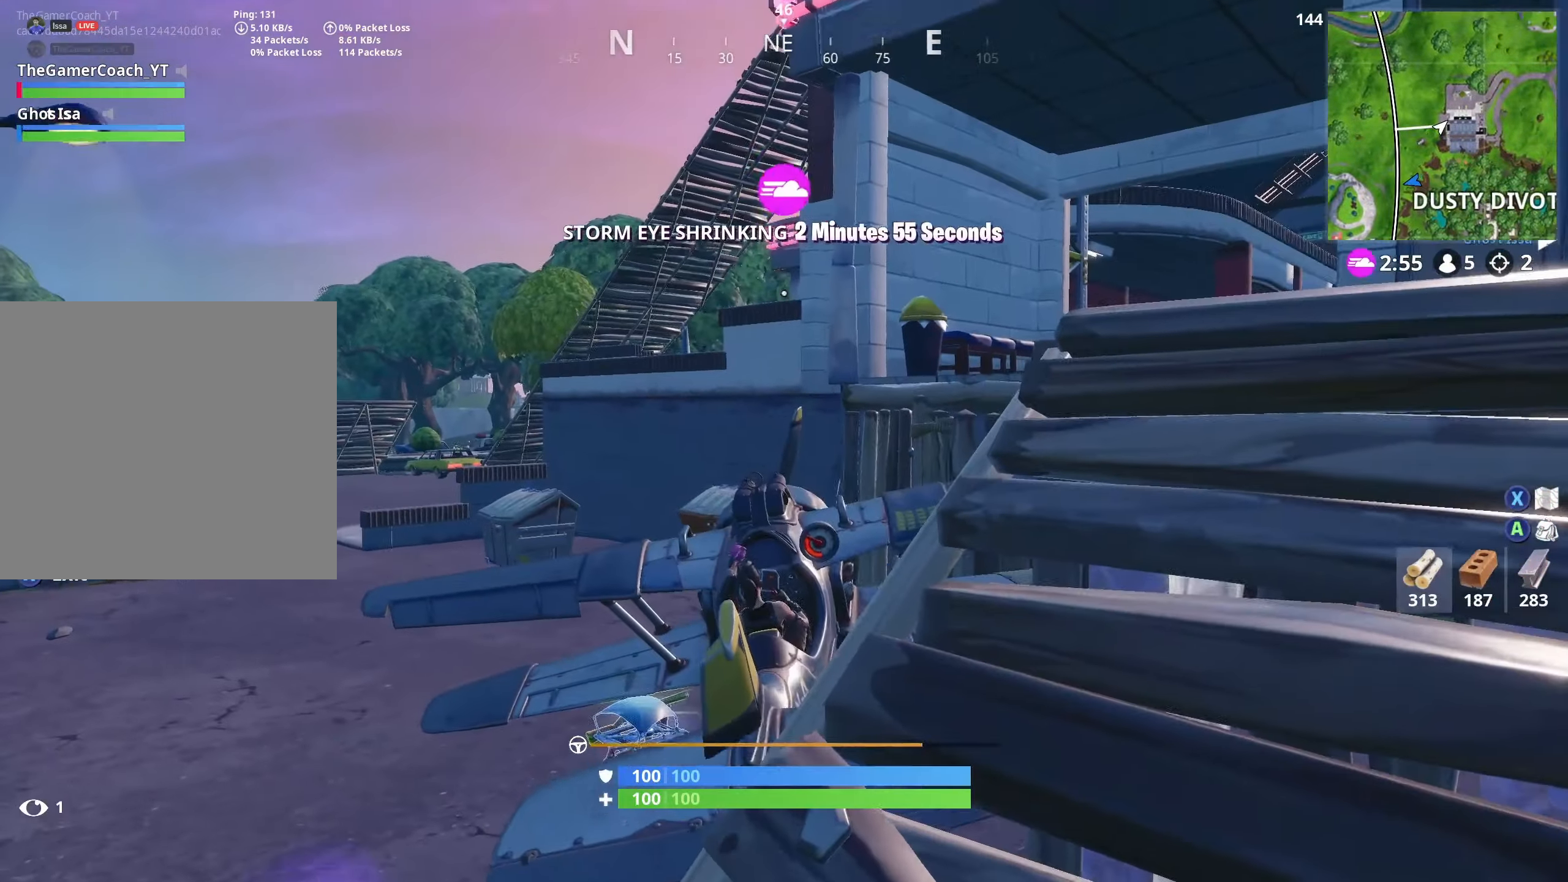
{"buttons": ["A"], "left_stick": "left", "right_stick": "center", "events": [[67, "A", "down"]]}
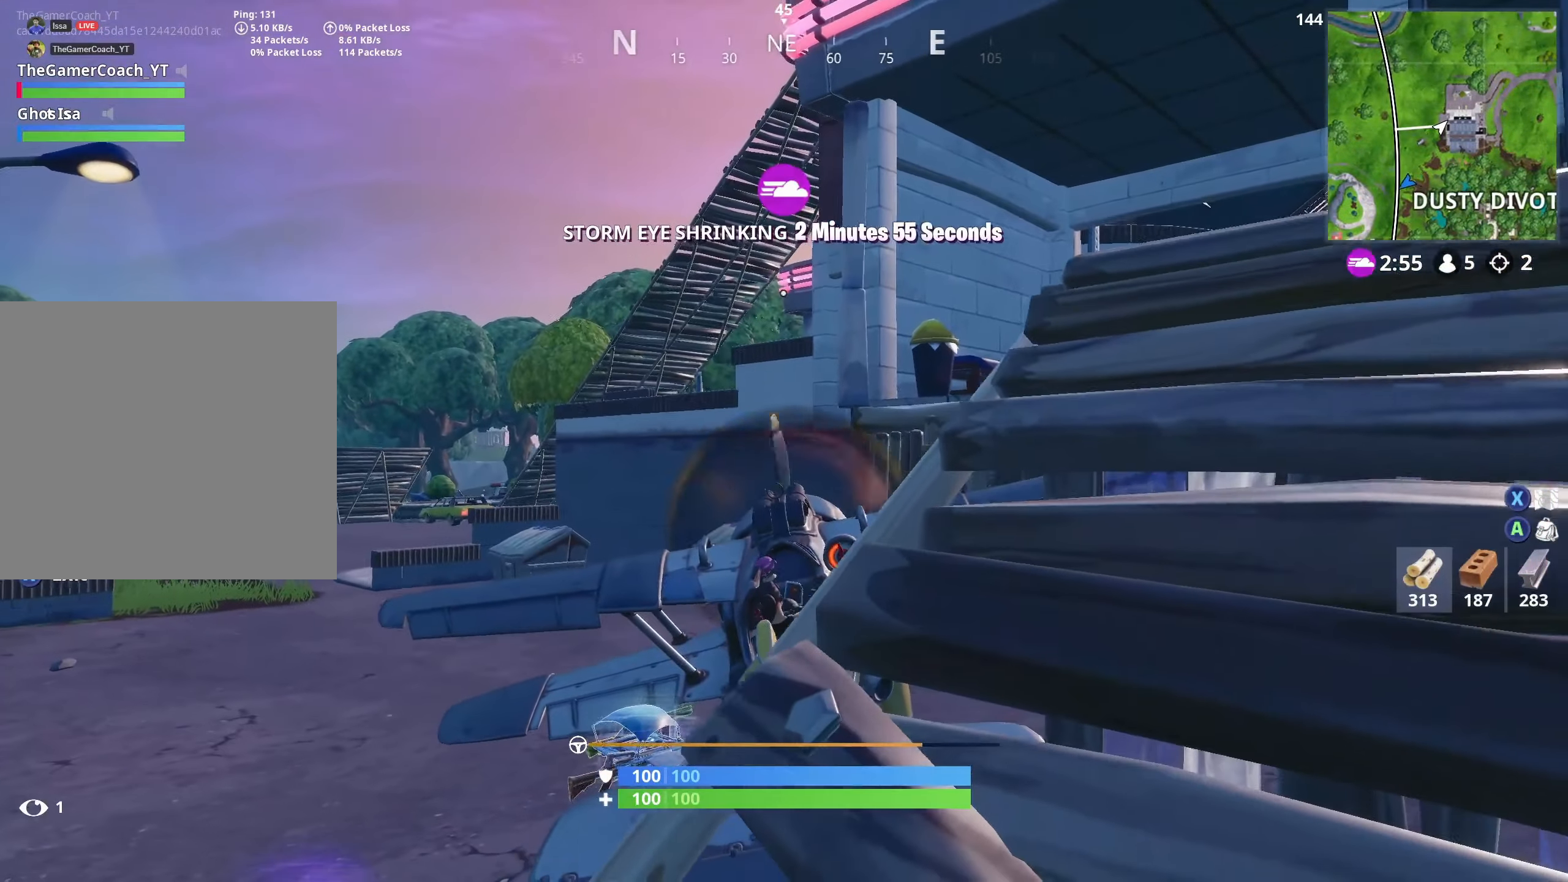
{"buttons": ["A"], "left_stick": "down-left", "right_stick": "center", "events": [[267, "left_stick", "down-left"]]}
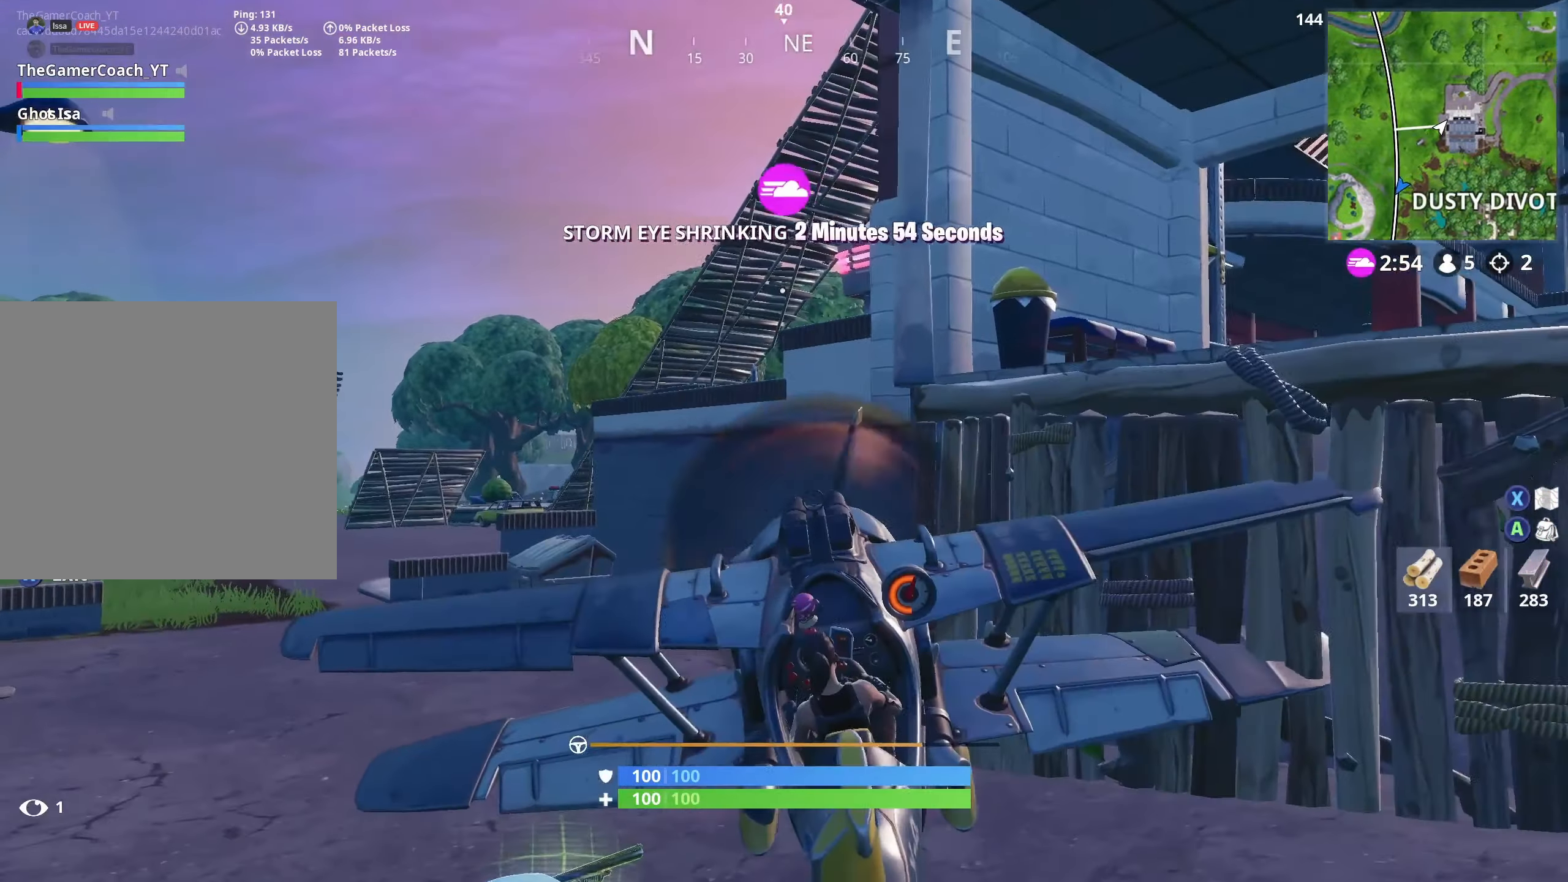
{"buttons": ["A"], "left_stick": "down-left", "right_stick": "center", "events": [[333, "A", "up"], [383, "A", "down"]]}
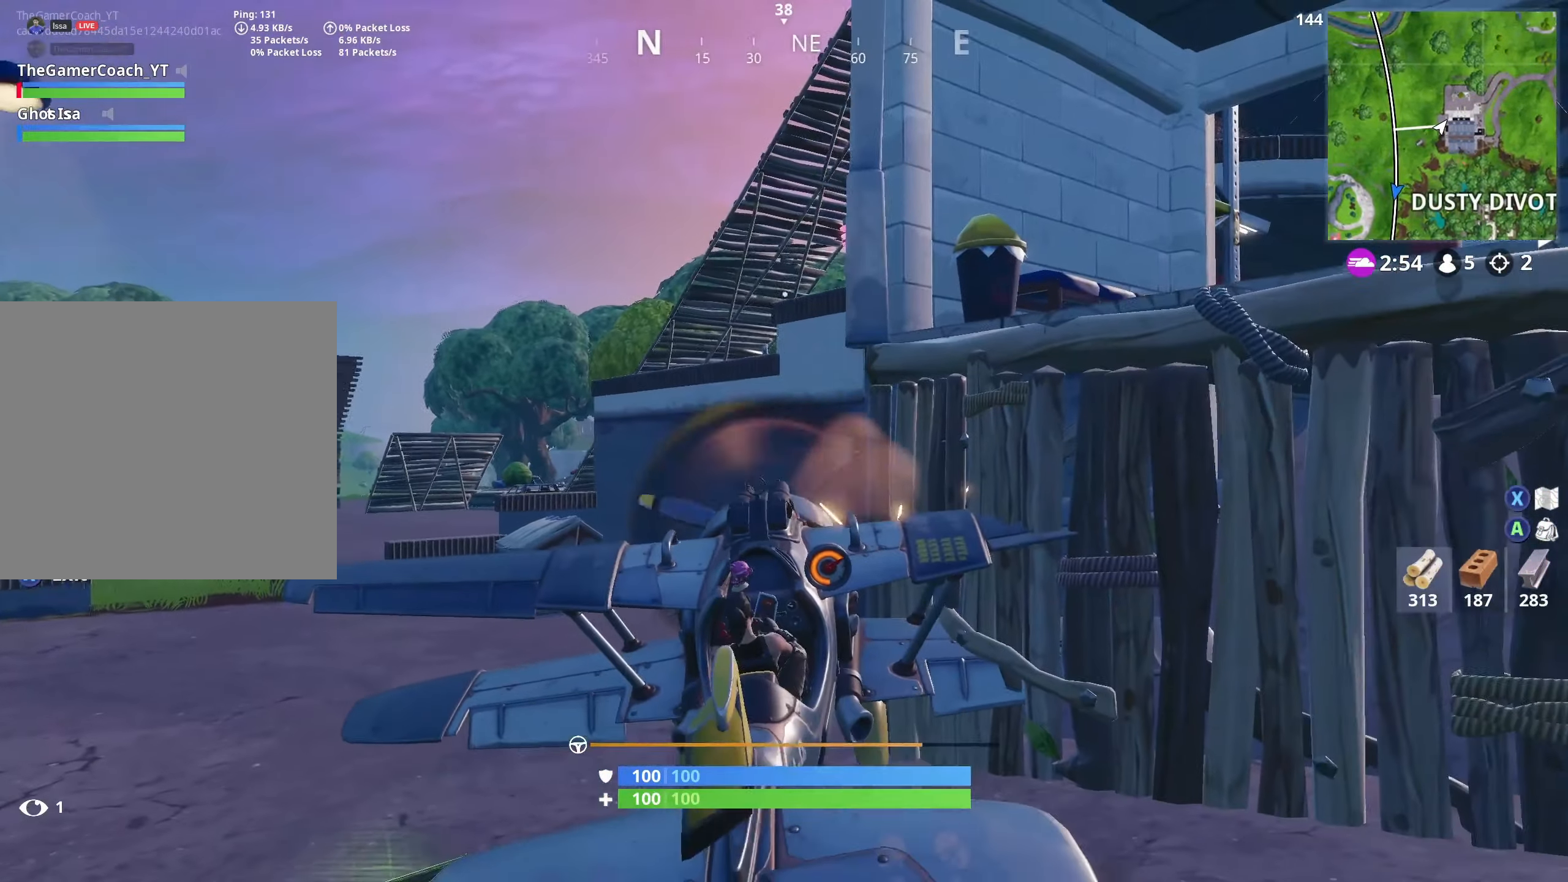
{"buttons": ["L2"], "left_stick": "right", "right_stick": "center", "events": [[183, "A", "up"], [283, "A", "down"], [317, "L2", "down"], [350, "A", "up"], [350, "left_stick", "right"]]}
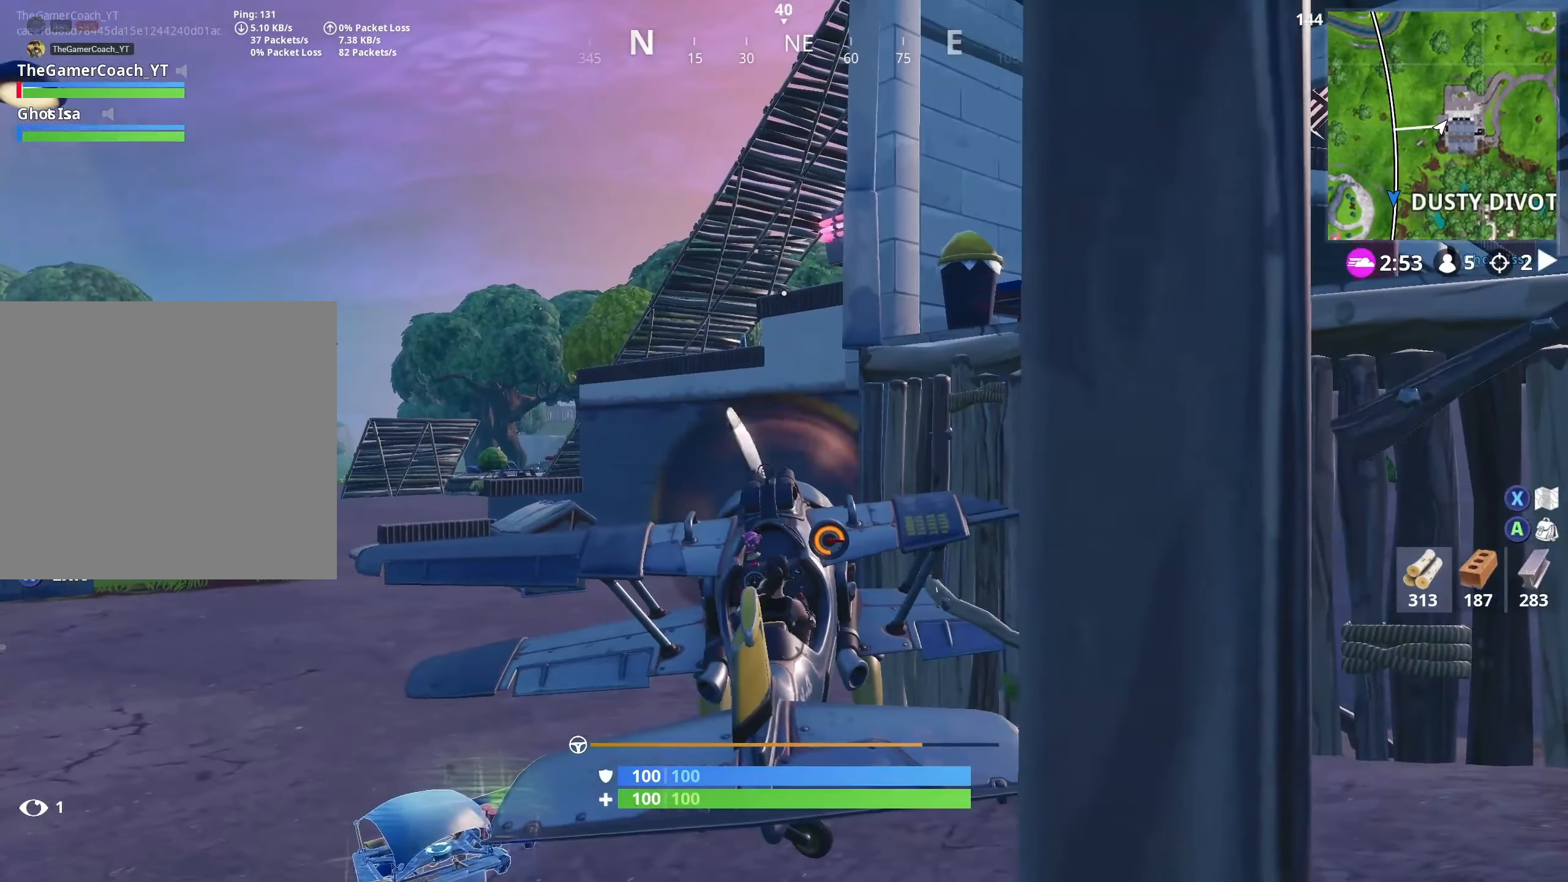
{"buttons": ["L2"], "left_stick": "right", "right_stick": "center", "events": [[383, "L2", "up"], [450, "L2", "down"]]}
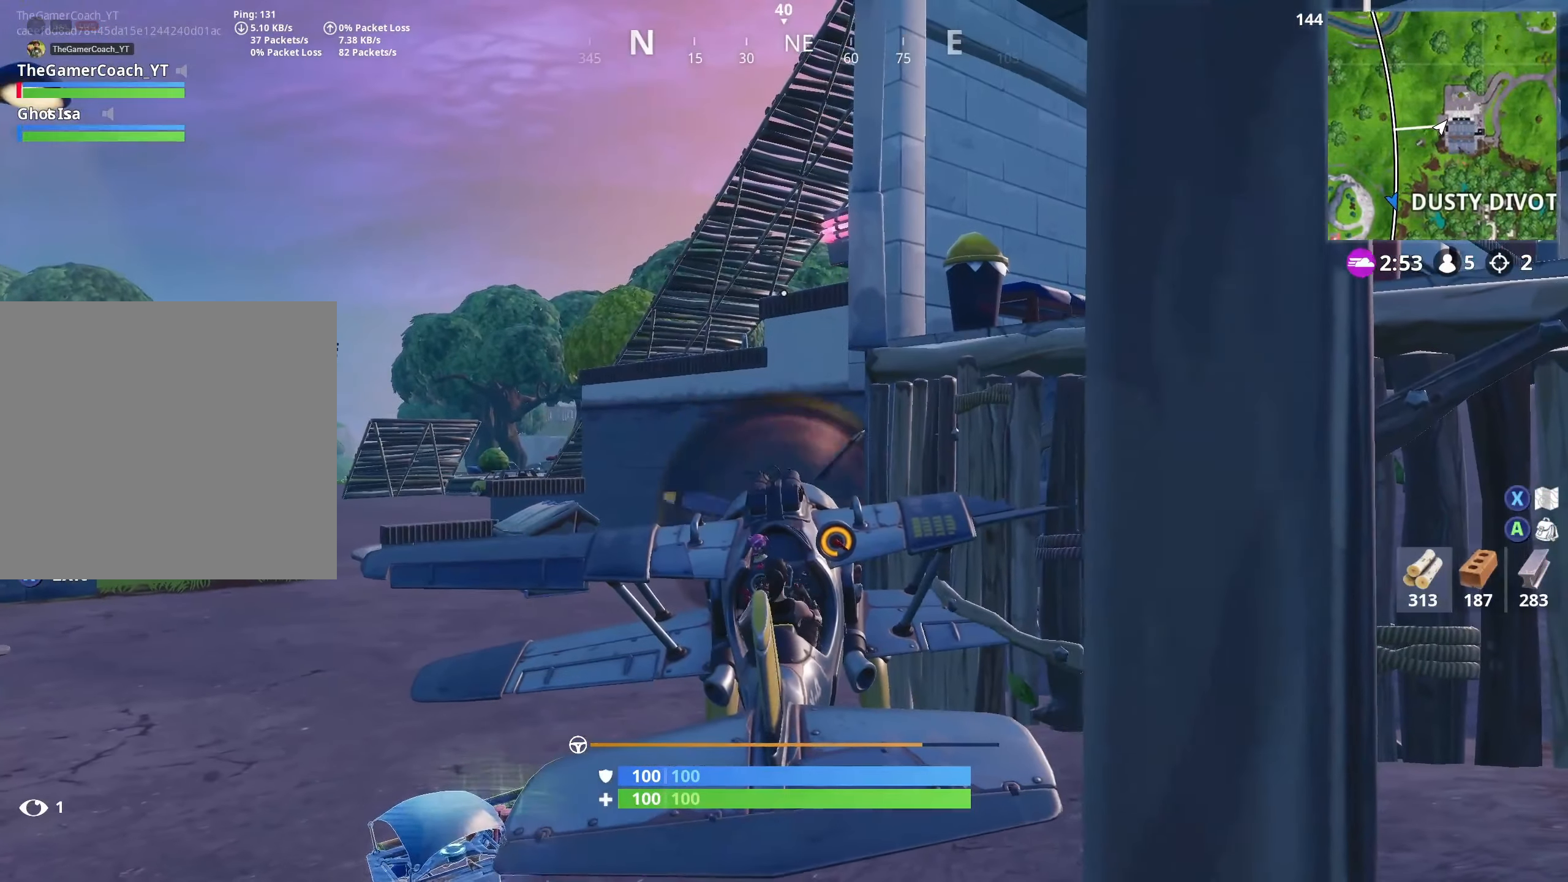
{"buttons": ["L2"], "left_stick": "right", "right_stick": "center", "events": []}
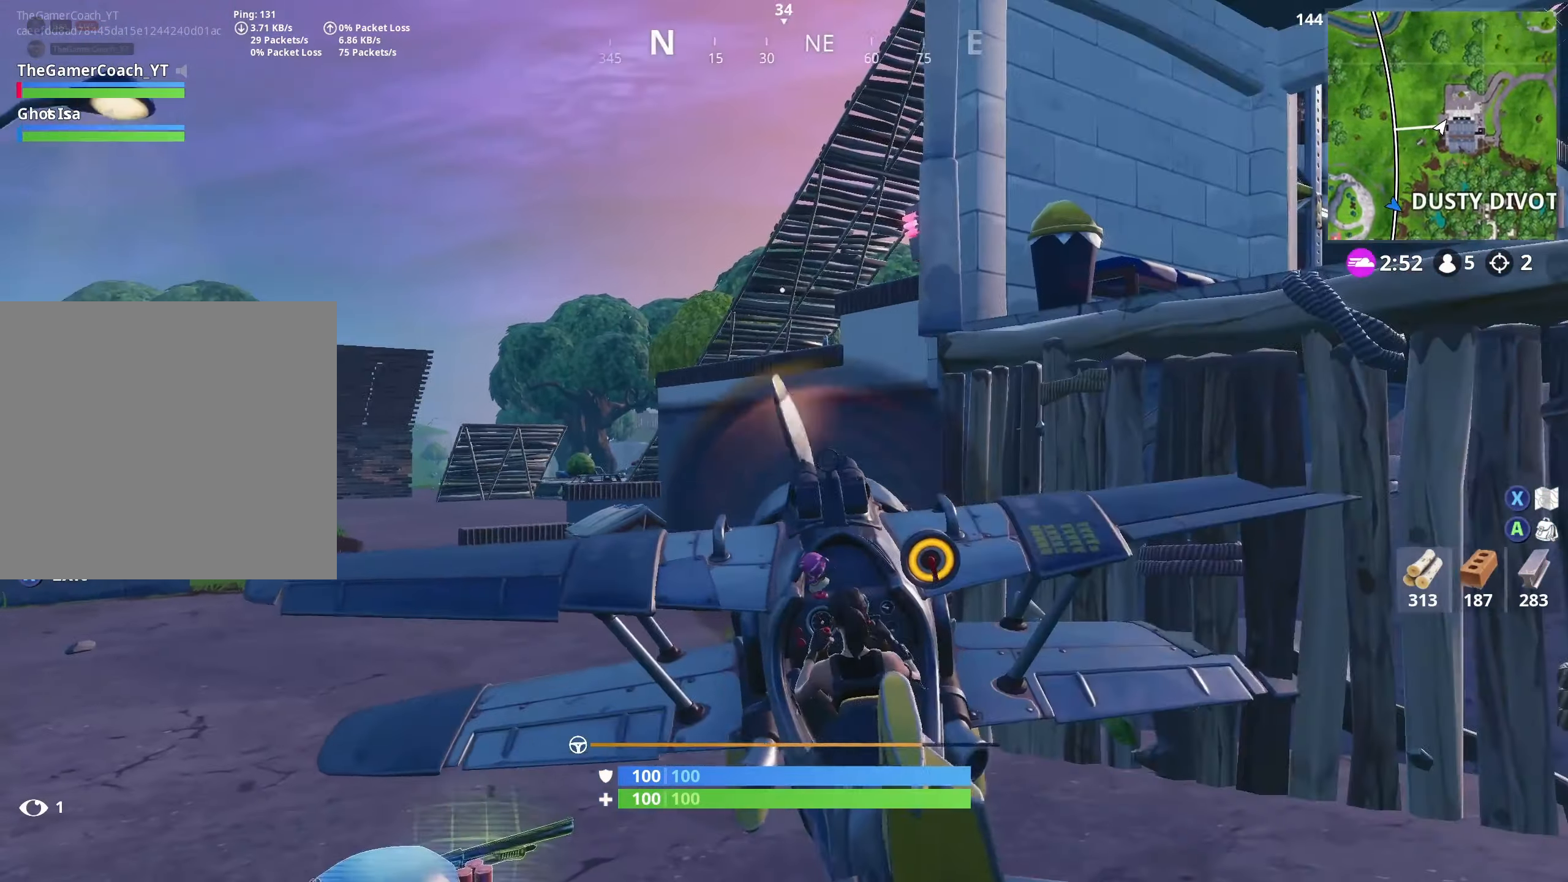
{"buttons": ["A", "L2"], "left_stick": "left", "right_stick": "center", "events": [[233, "left_stick", "up-right"], [450, "A", "down"], [483, "left_stick", "left"]]}
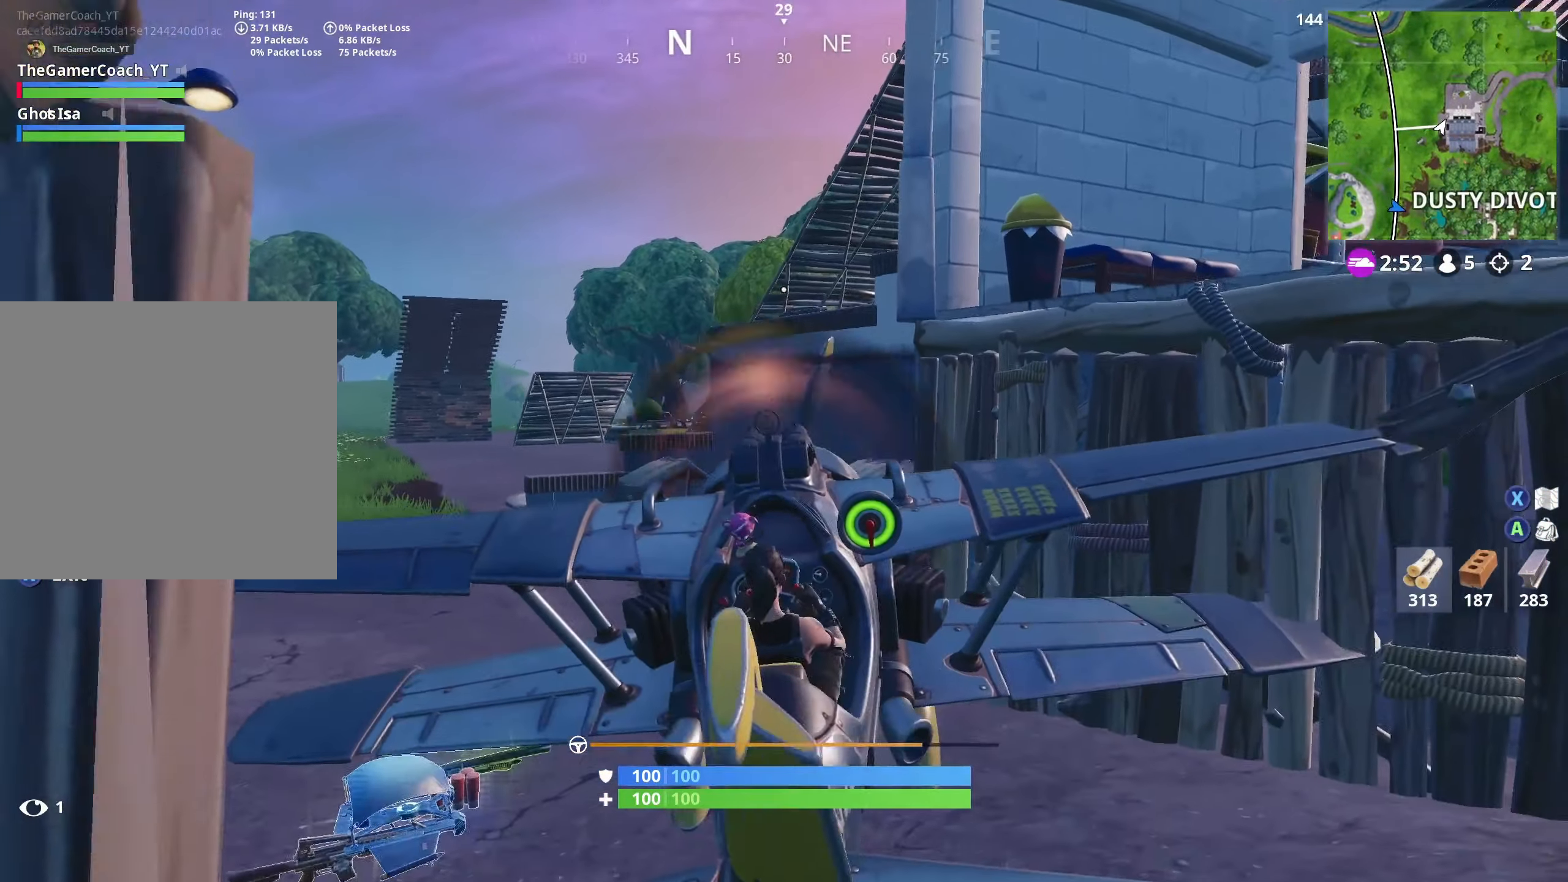
{"buttons": ["A"], "left_stick": "down-left", "right_stick": "center", "events": [[33, "A", "up"], [67, "L2", "up"], [83, "A", "down"], [83, "left_stick", "down-left"], [167, "A", "up"], [200, "A", "down"], [317, "A", "up"], [367, "A", "down"]]}
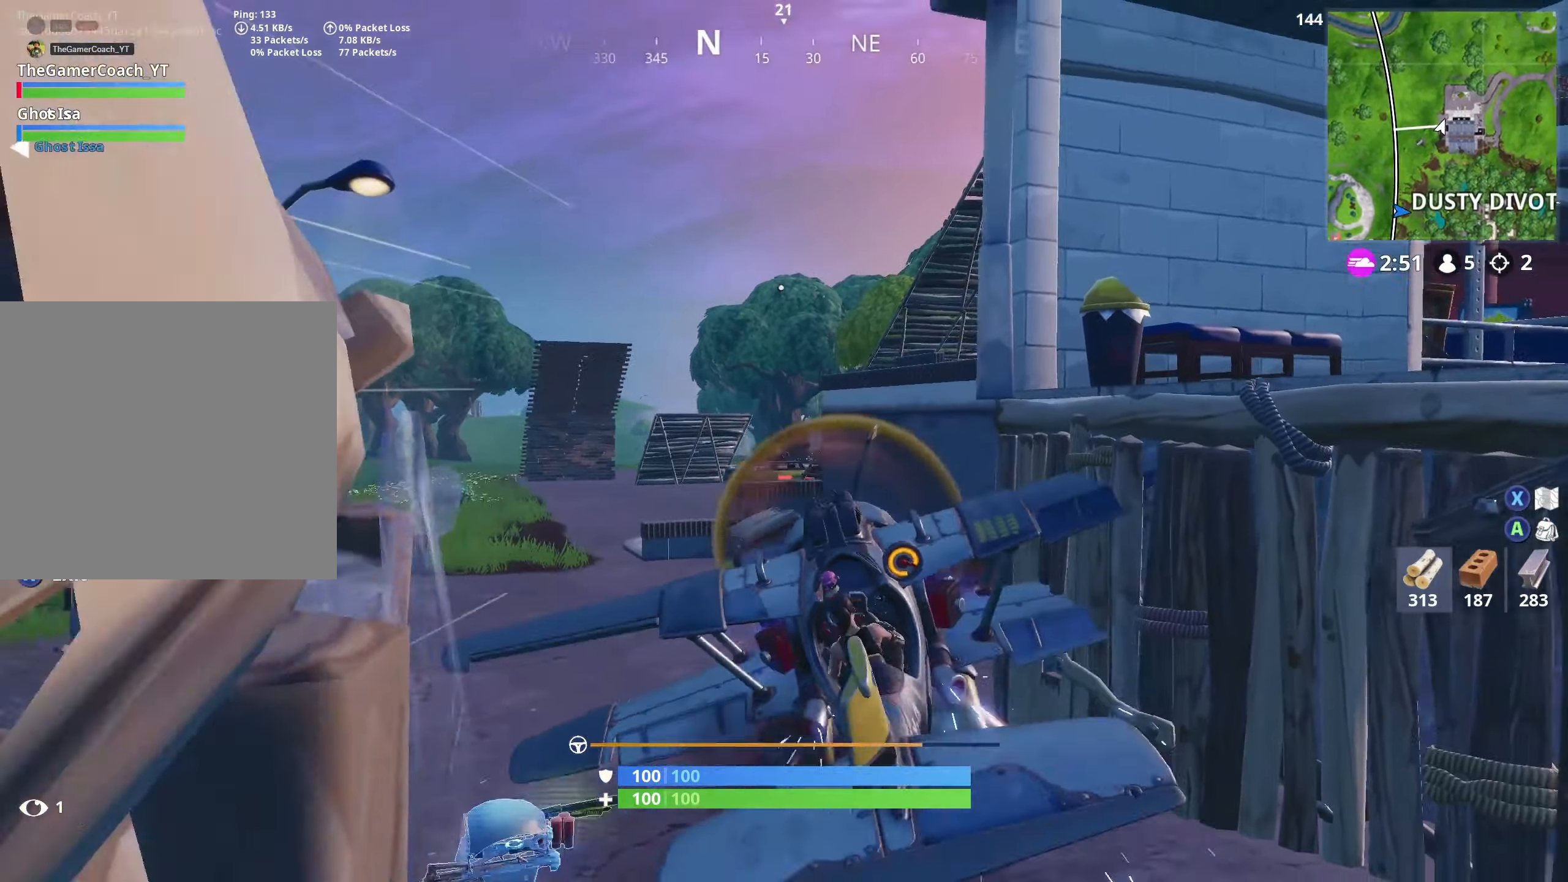
{"buttons": ["A", "L1"], "left_stick": "down-left", "right_stick": "center", "events": [[267, "L1", "down"]]}
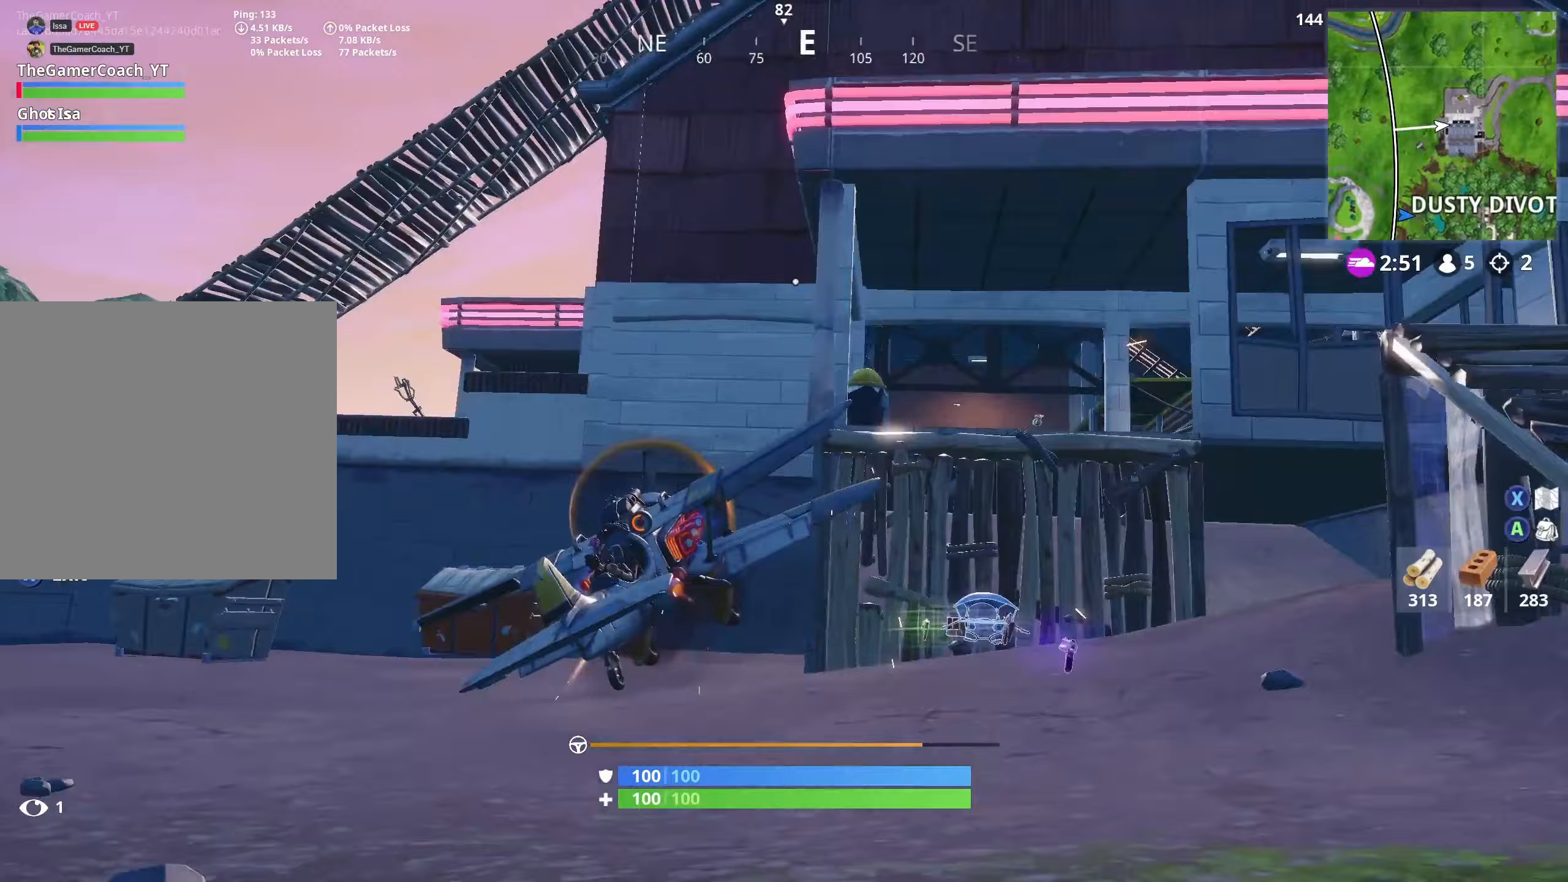
{"buttons": ["A", "L1"], "left_stick": "down-left", "right_stick": "center", "events": [[150, "L1", "up"], [367, "L1", "down"]]}
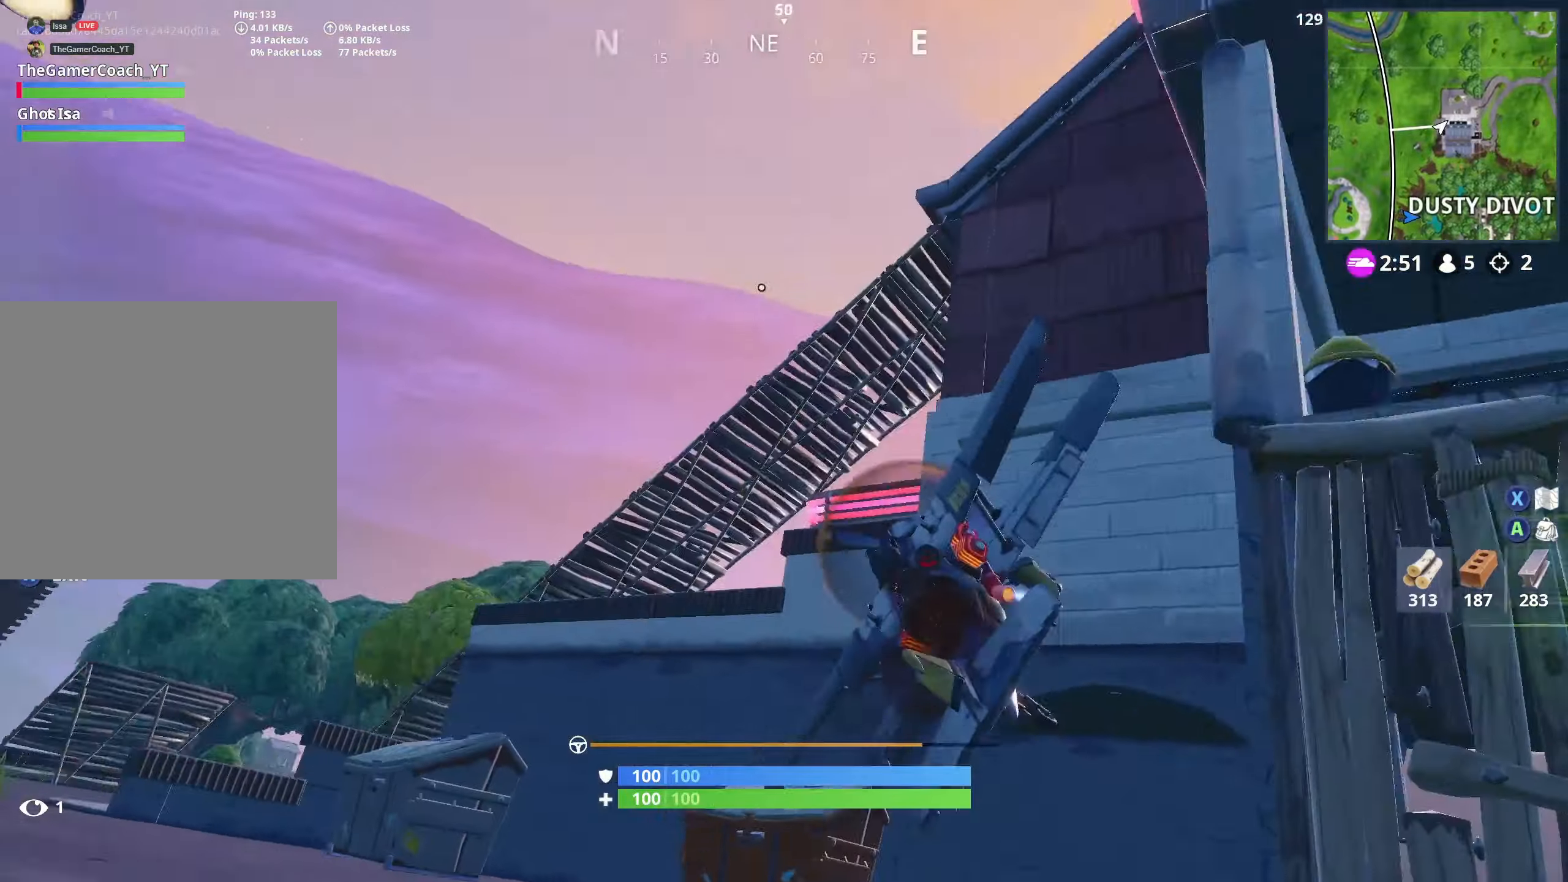
{"buttons": ["A", "L1"], "left_stick": "down-left", "right_stick": "center", "events": [[50, "L1", "up"], [467, "L1", "down"]]}
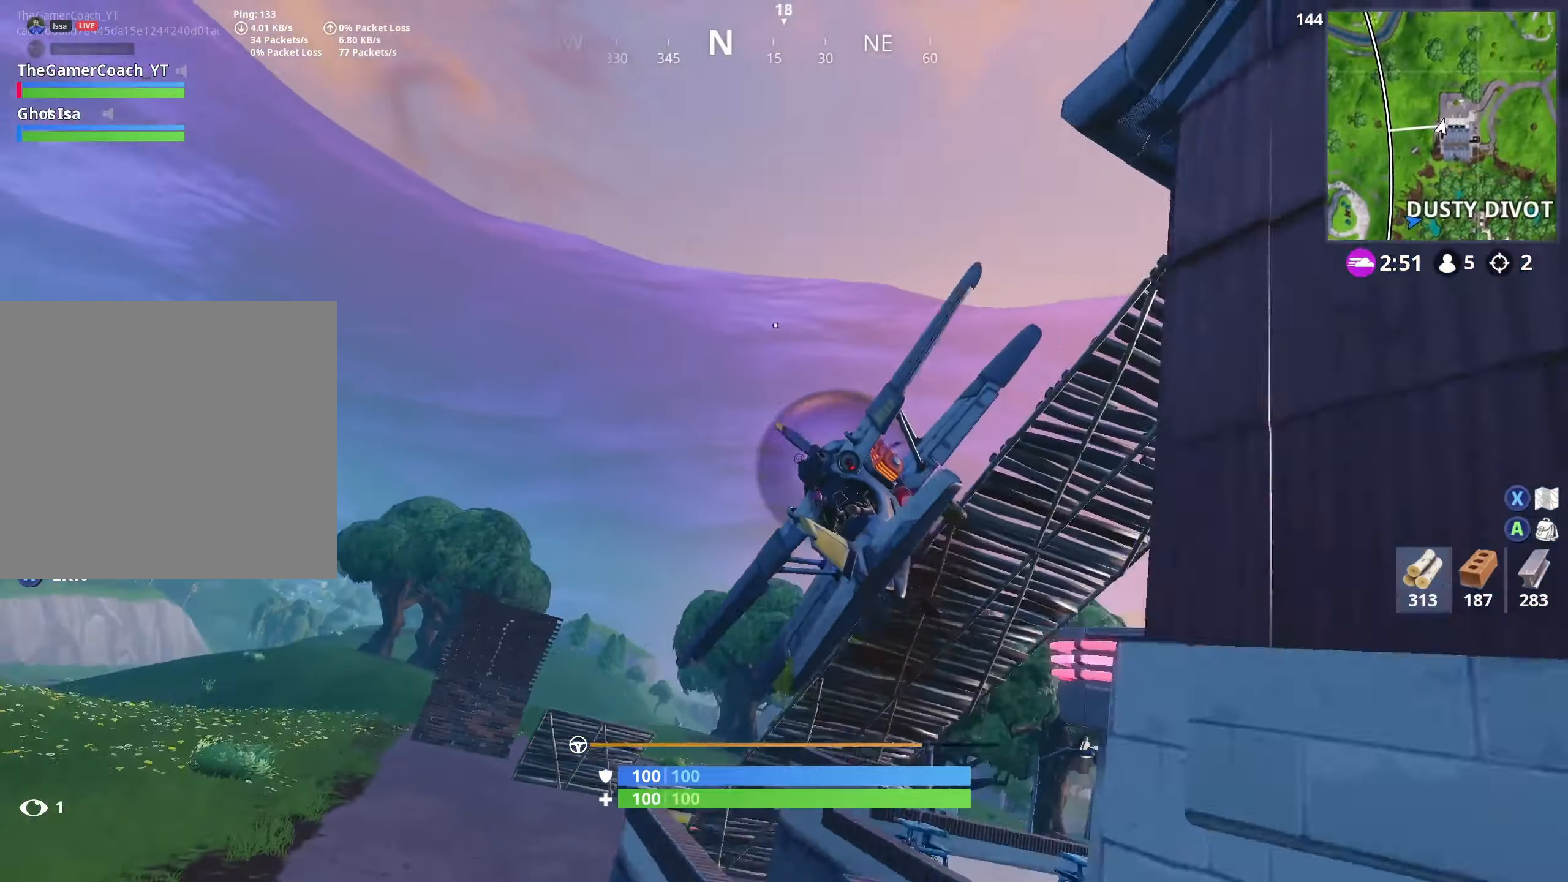
{"buttons": ["A", "R1"], "left_stick": "right", "right_stick": "right", "events": [[50, "L1", "up"], [67, "right_stick", "down"], [100, "left_stick", "down-right"], [117, "R1", "down"], [150, "left_stick", "right"], [167, "right_stick", "right"]]}
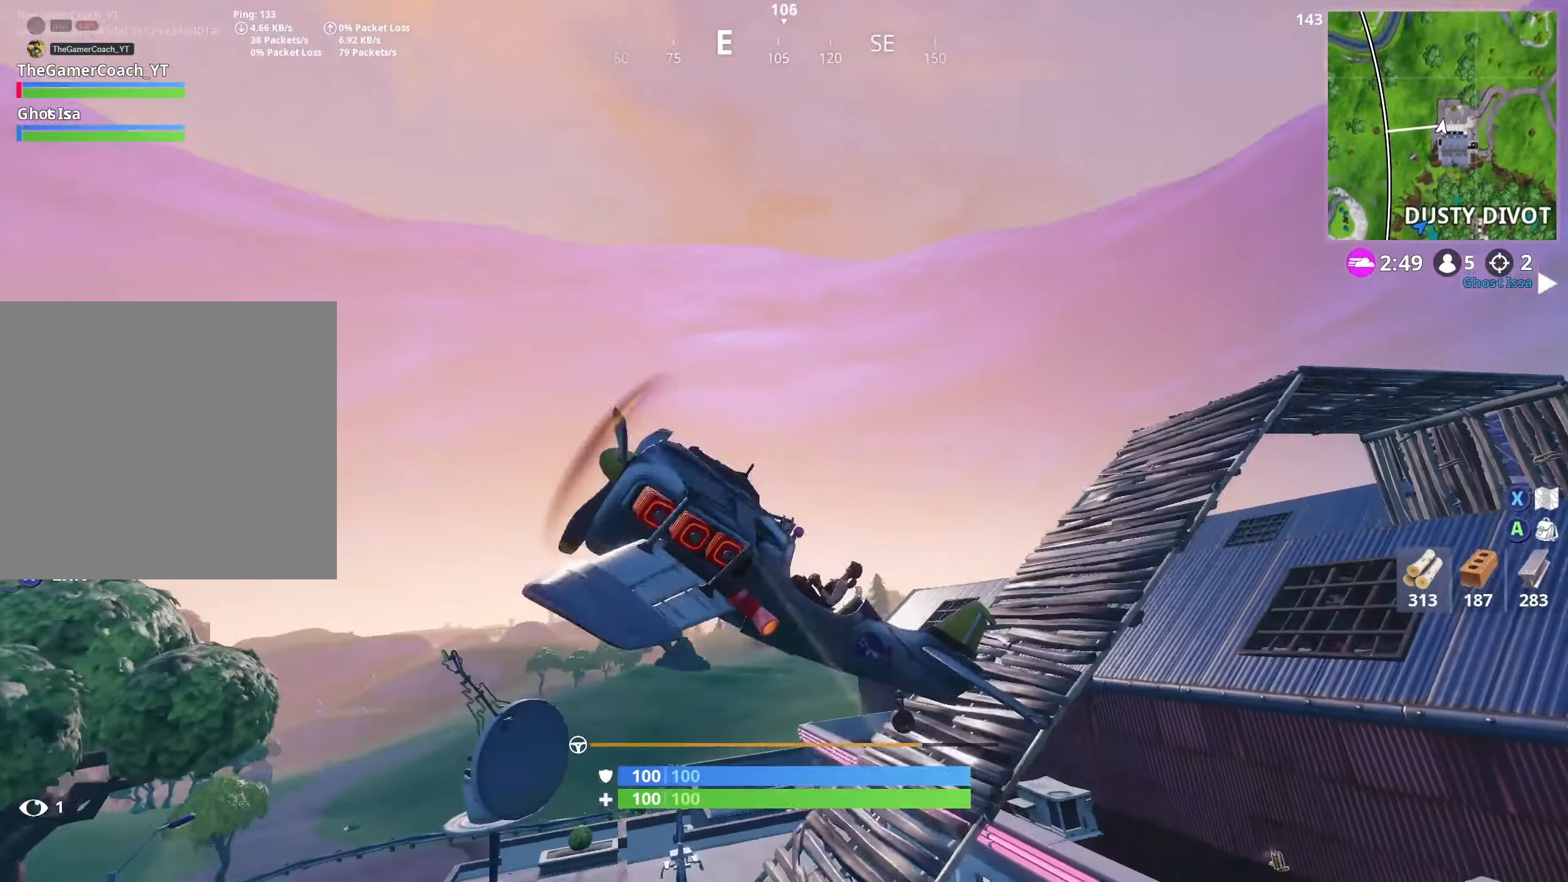
{"buttons": ["A", "R1"], "left_stick": "right", "right_stick": "right", "events": [[117, "left_stick", "up-right"], [450, "left_stick", "right"]]}
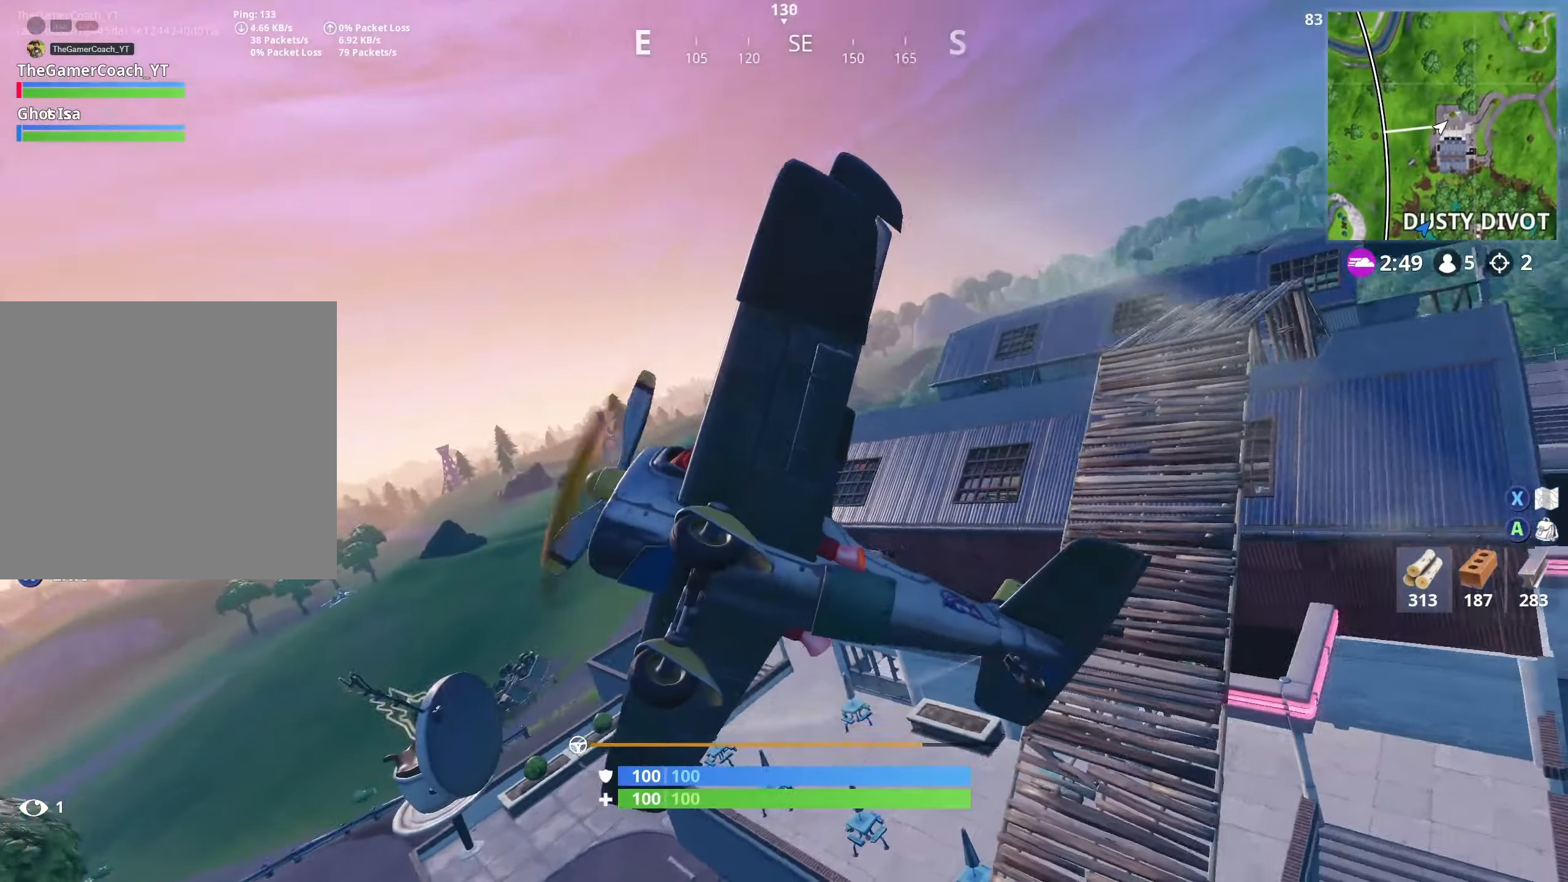
{"buttons": ["A", "R1"], "left_stick": "right", "right_stick": "right", "events": []}
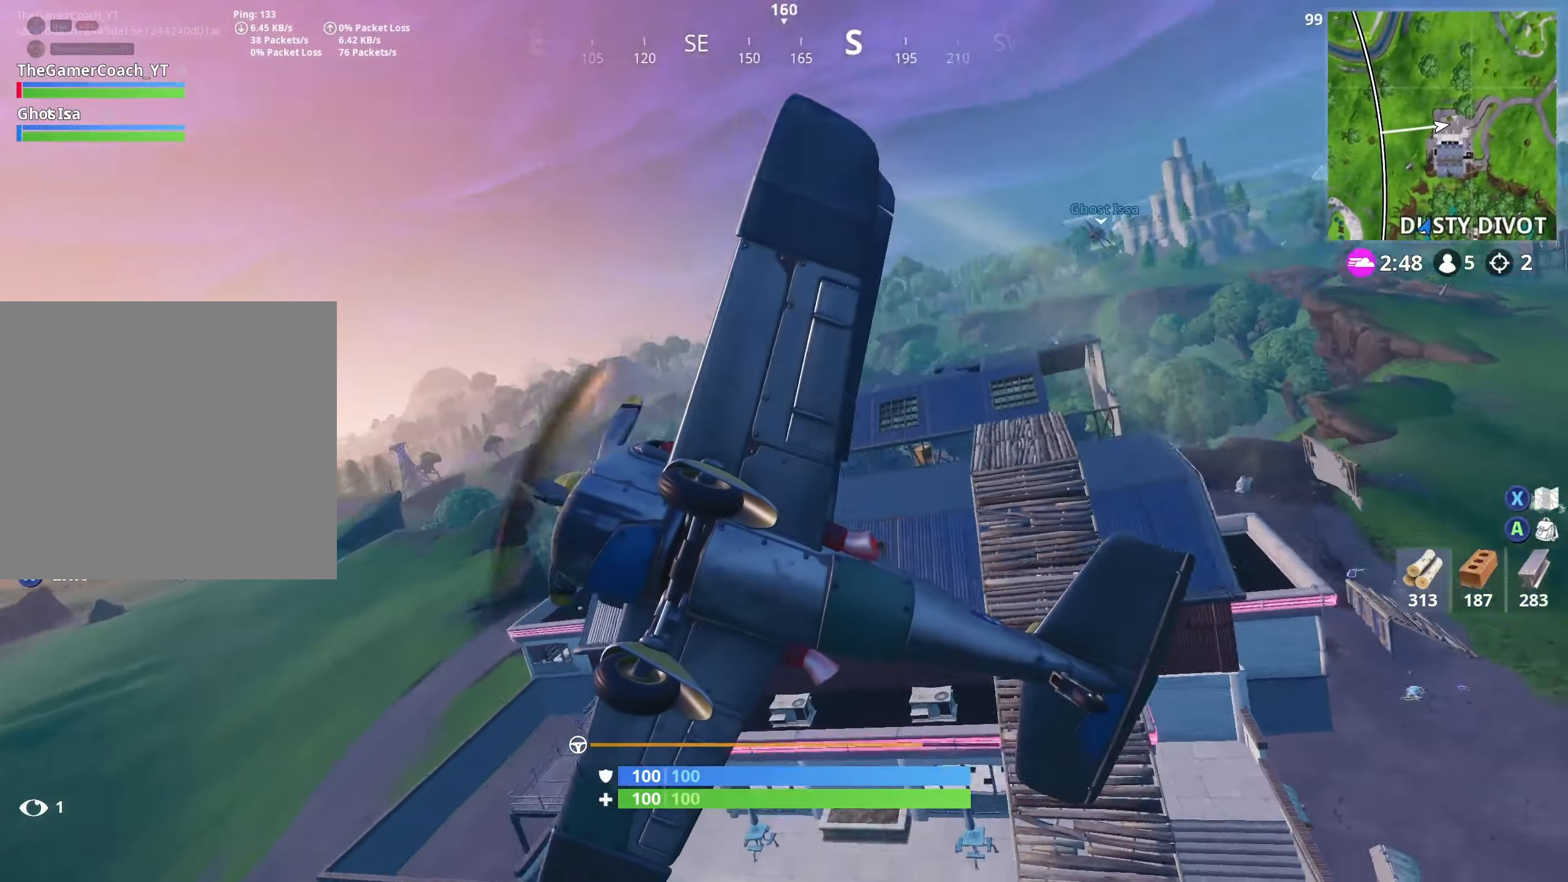
{"buttons": ["A", "R1"], "left_stick": "right", "right_stick": "right", "events": []}
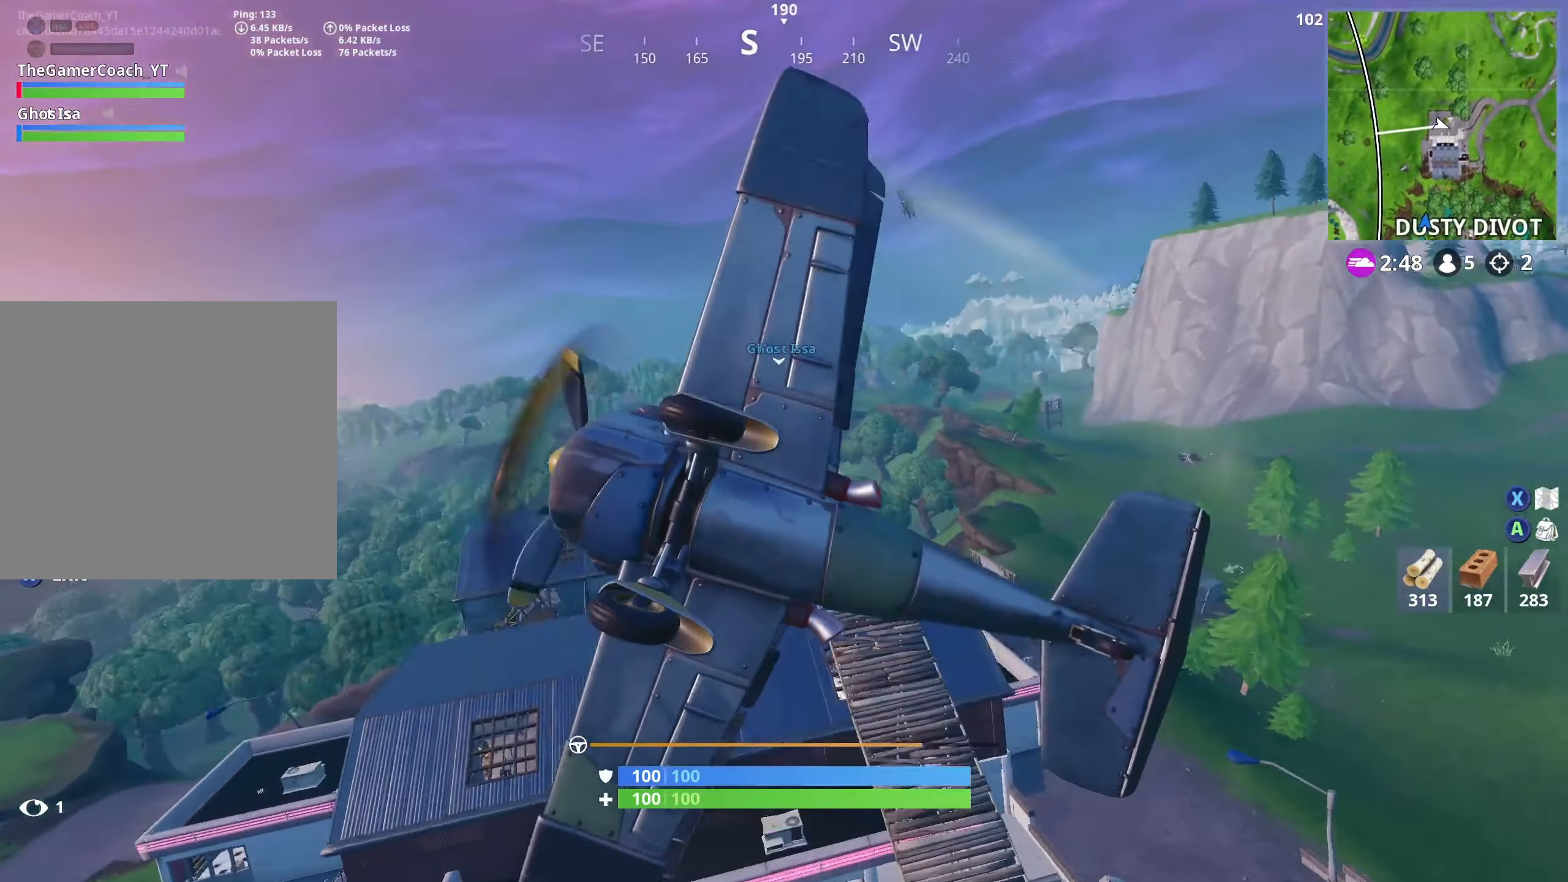
{"buttons": ["A", "R1"], "left_stick": "right", "right_stick": "center", "events": [[33, "right_stick", "center"], [67, "R1", "up"], [433, "R1", "down"]]}
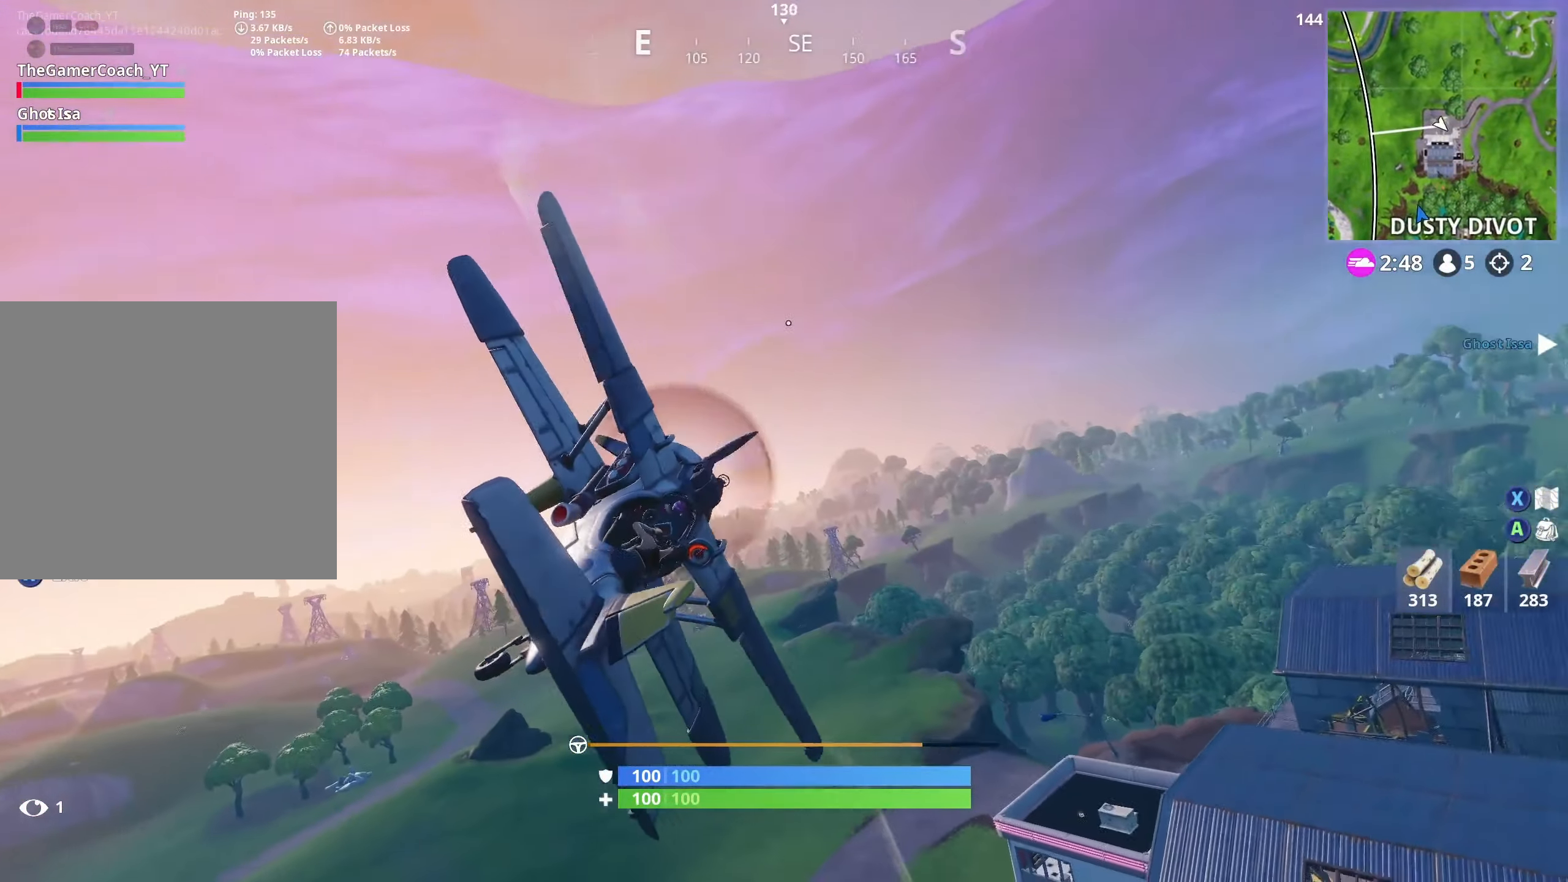
{"buttons": ["A", "R1"], "left_stick": "right", "right_stick": "center", "events": []}
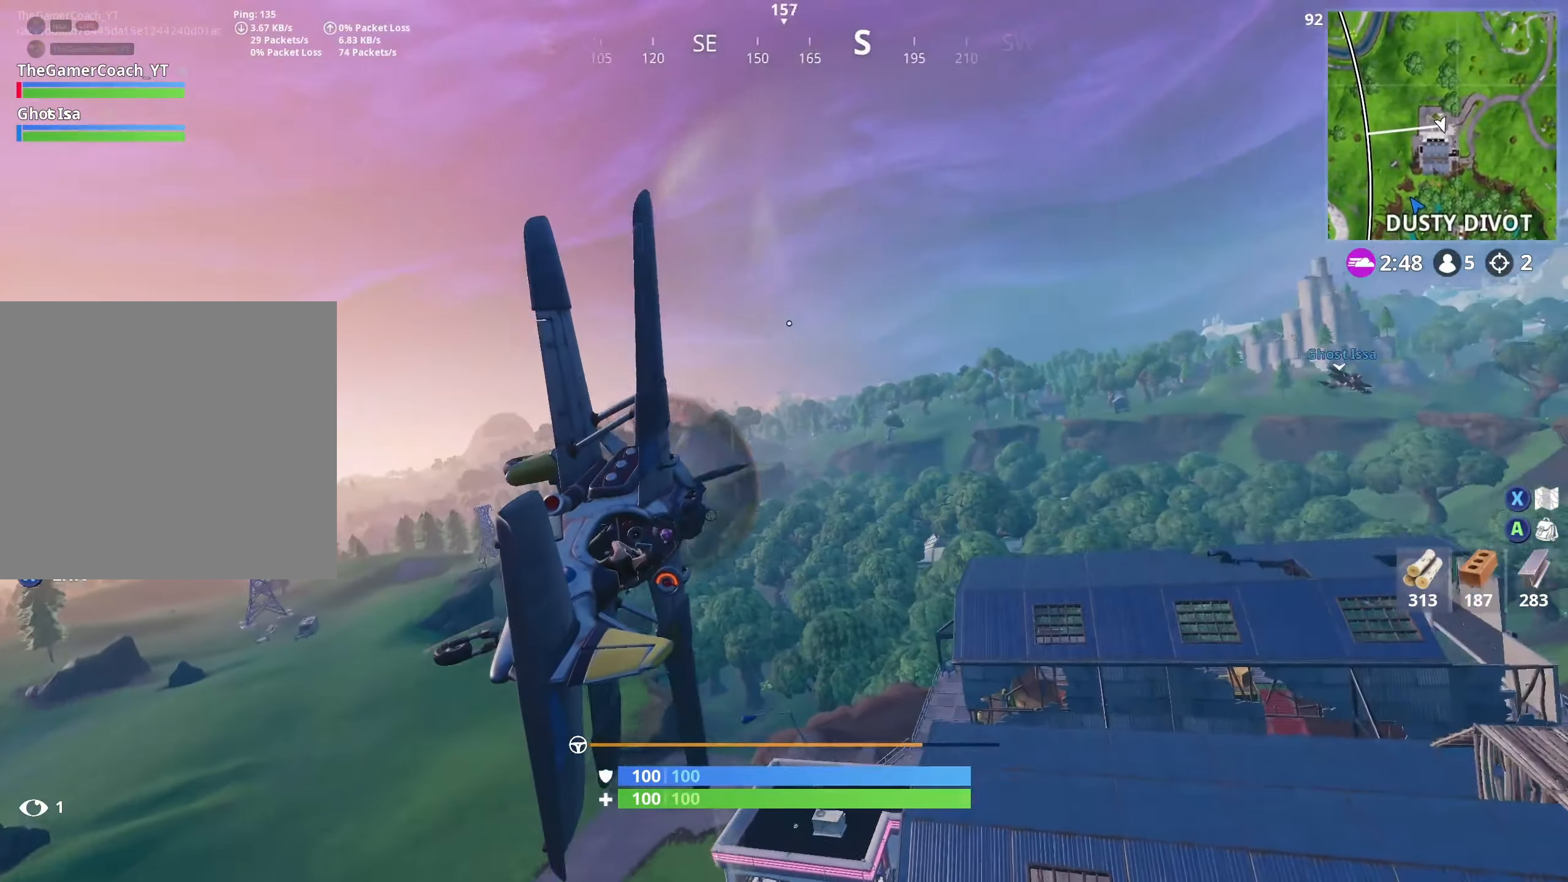
{"buttons": ["A"], "left_stick": "right", "right_stick": "center", "events": [[117, "R1", "up"]]}
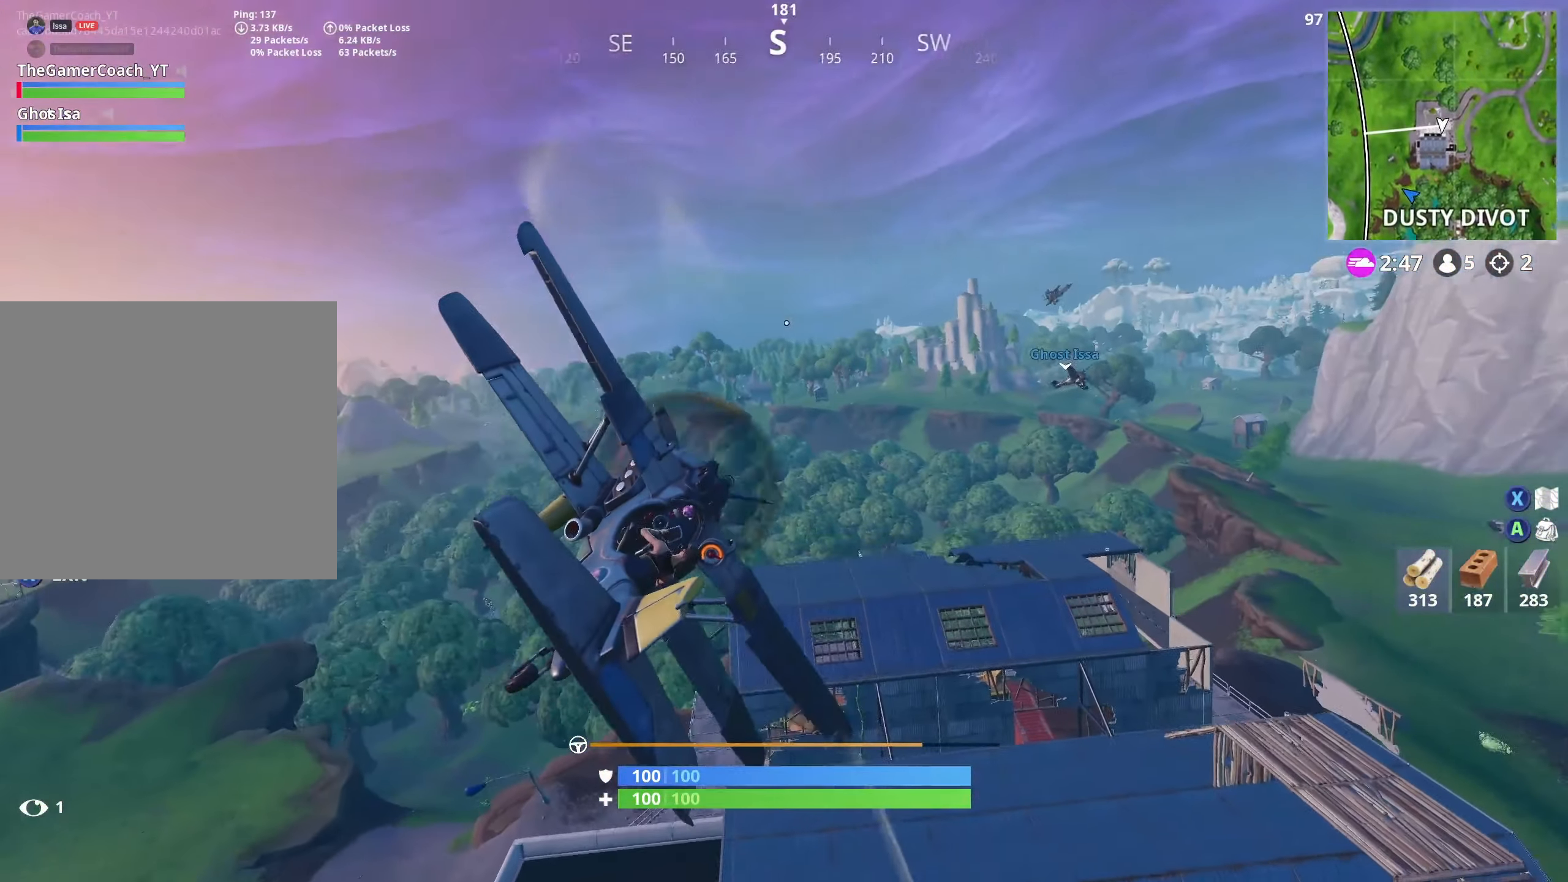
{"buttons": [], "left_stick": "up", "right_stick": "center", "events": [[17, "left_stick", "center"], [100, "left_stick", "left"], [150, "left_stick", "down-left"], [183, "A", "up"], [333, "left_stick", "center"], [383, "left_stick", "up-right"], [433, "left_stick", "up"]]}
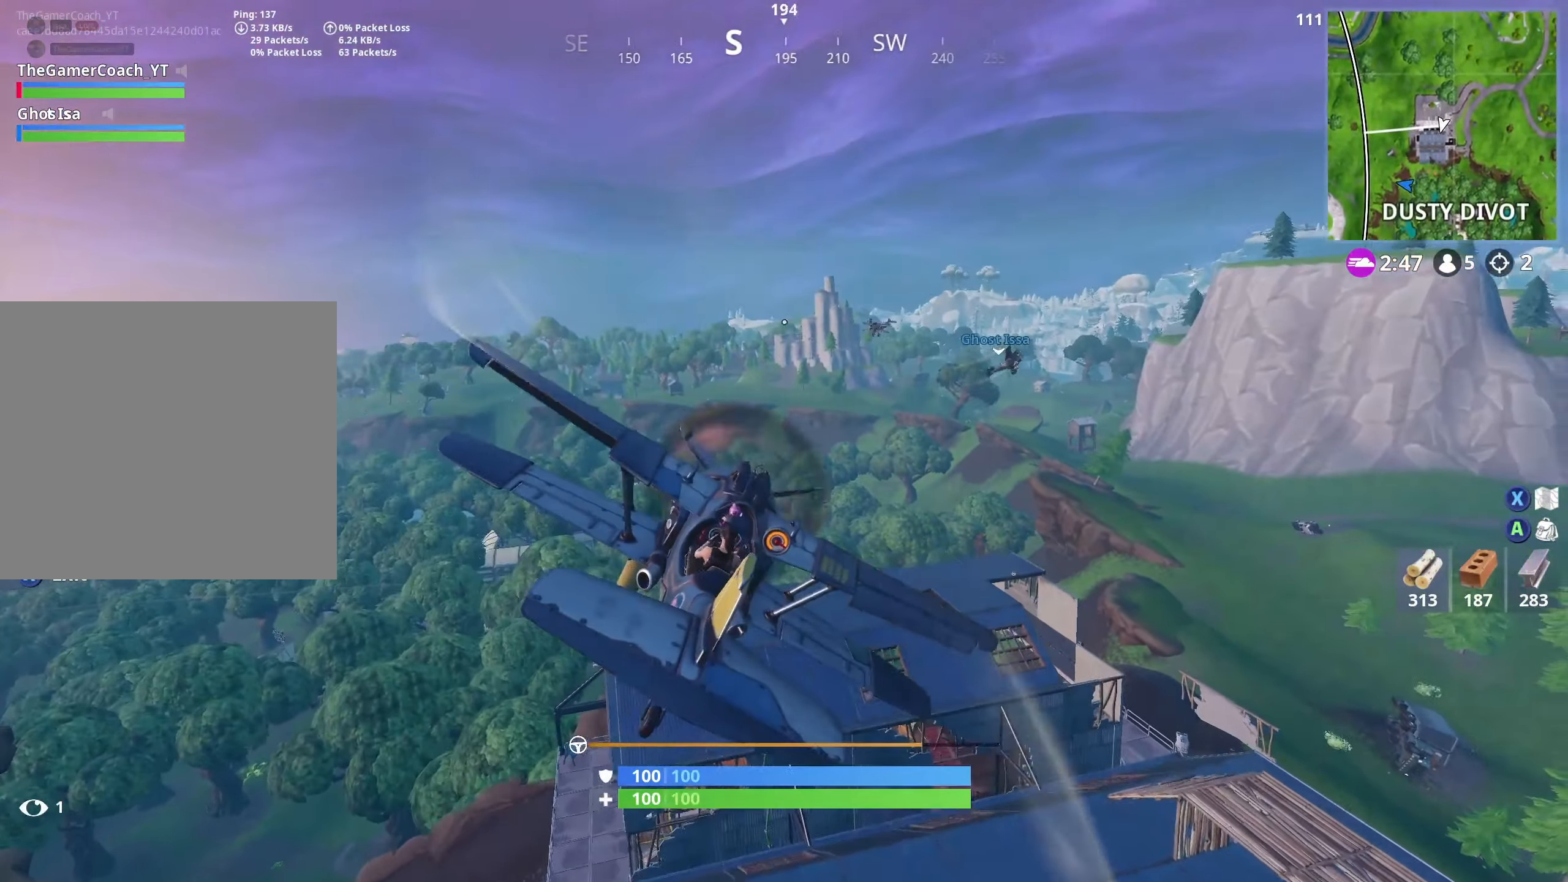
{"buttons": ["L2", "R2"], "left_stick": "down-left", "right_stick": "center", "events": [[33, "L2", "down"], [267, "left_stick", "right"], [300, "R2", "down"], [367, "left_stick", "down-left"]]}
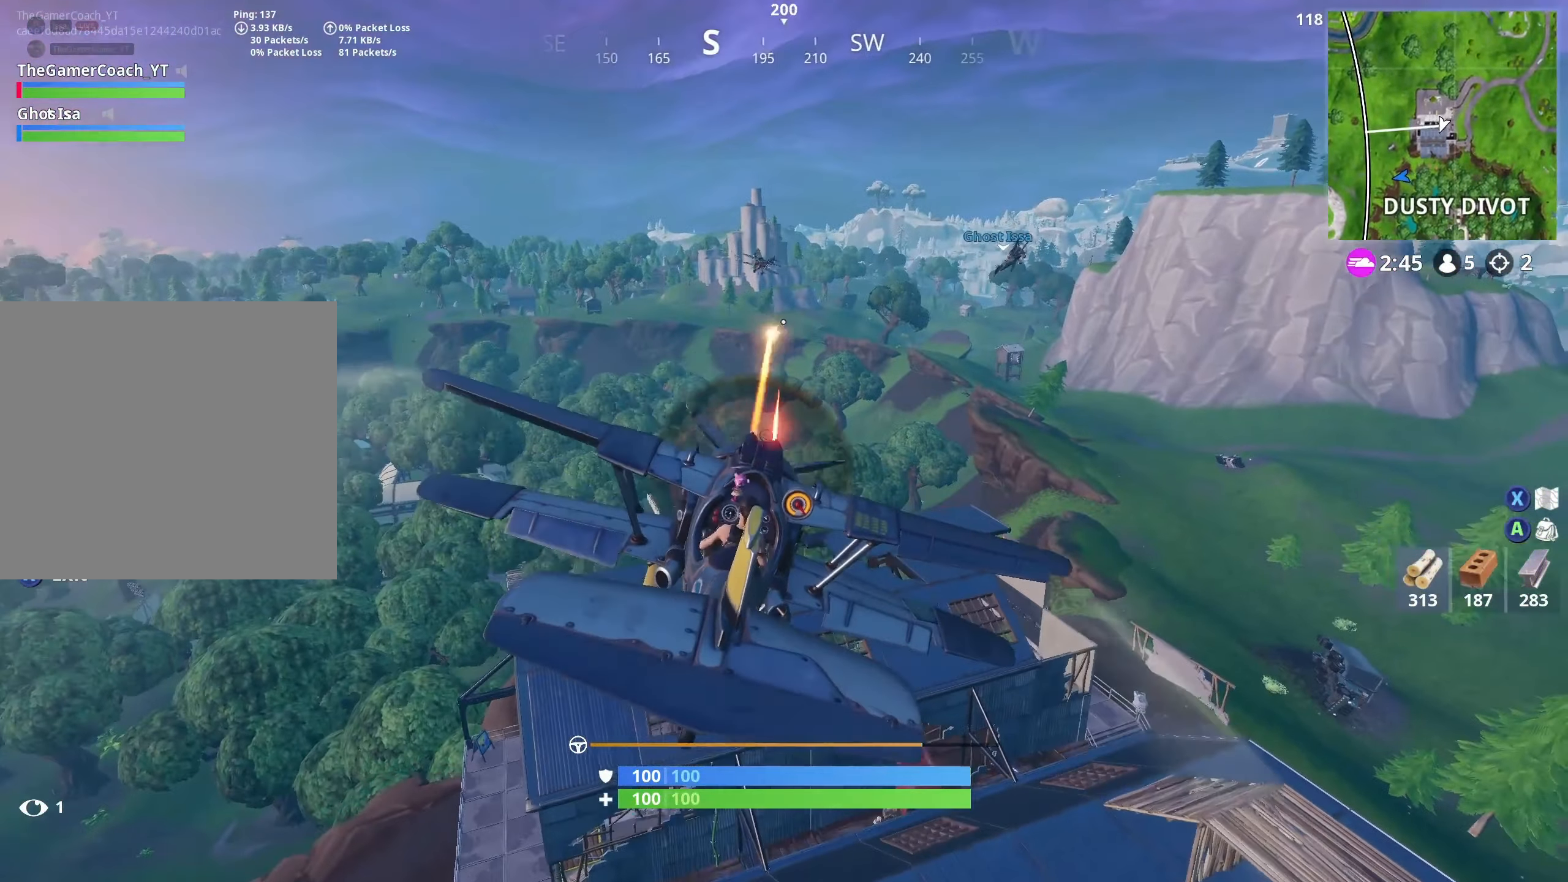
{"buttons": ["L2", "R2"], "left_stick": "up-left", "right_stick": "center", "events": [[150, "R2", "up"], [283, "left_stick", "center"], [383, "R2", "down"], [450, "left_stick", "up-left"]]}
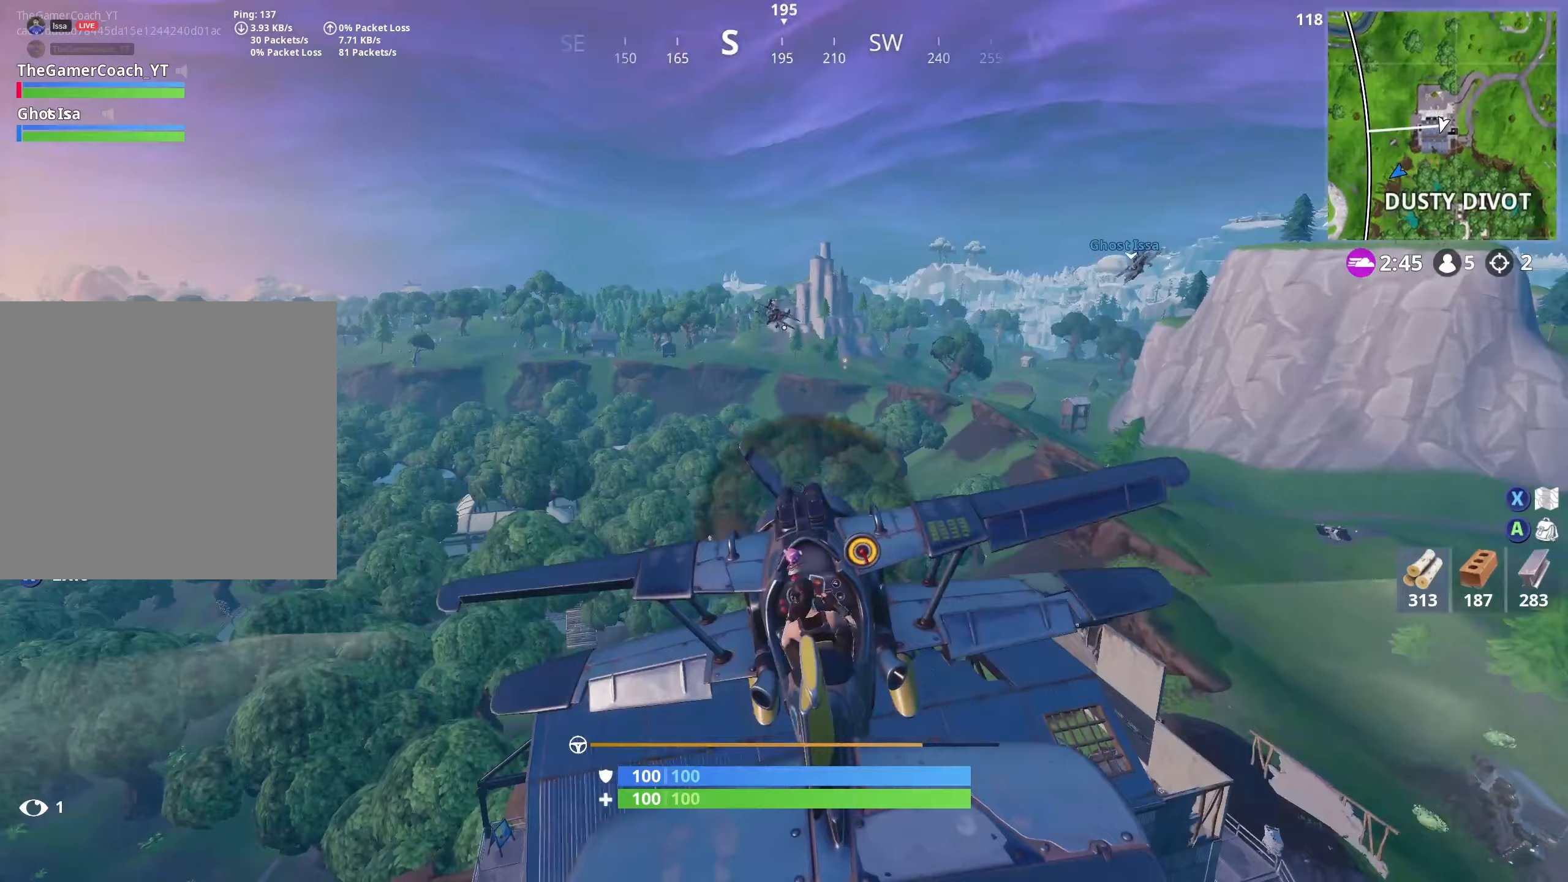
{"buttons": ["L2", "R2"], "left_stick": "down-left", "right_stick": "center", "events": [[133, "left_stick", "left"], [267, "left_stick", "down-right"], [417, "left_stick", "down-left"]]}
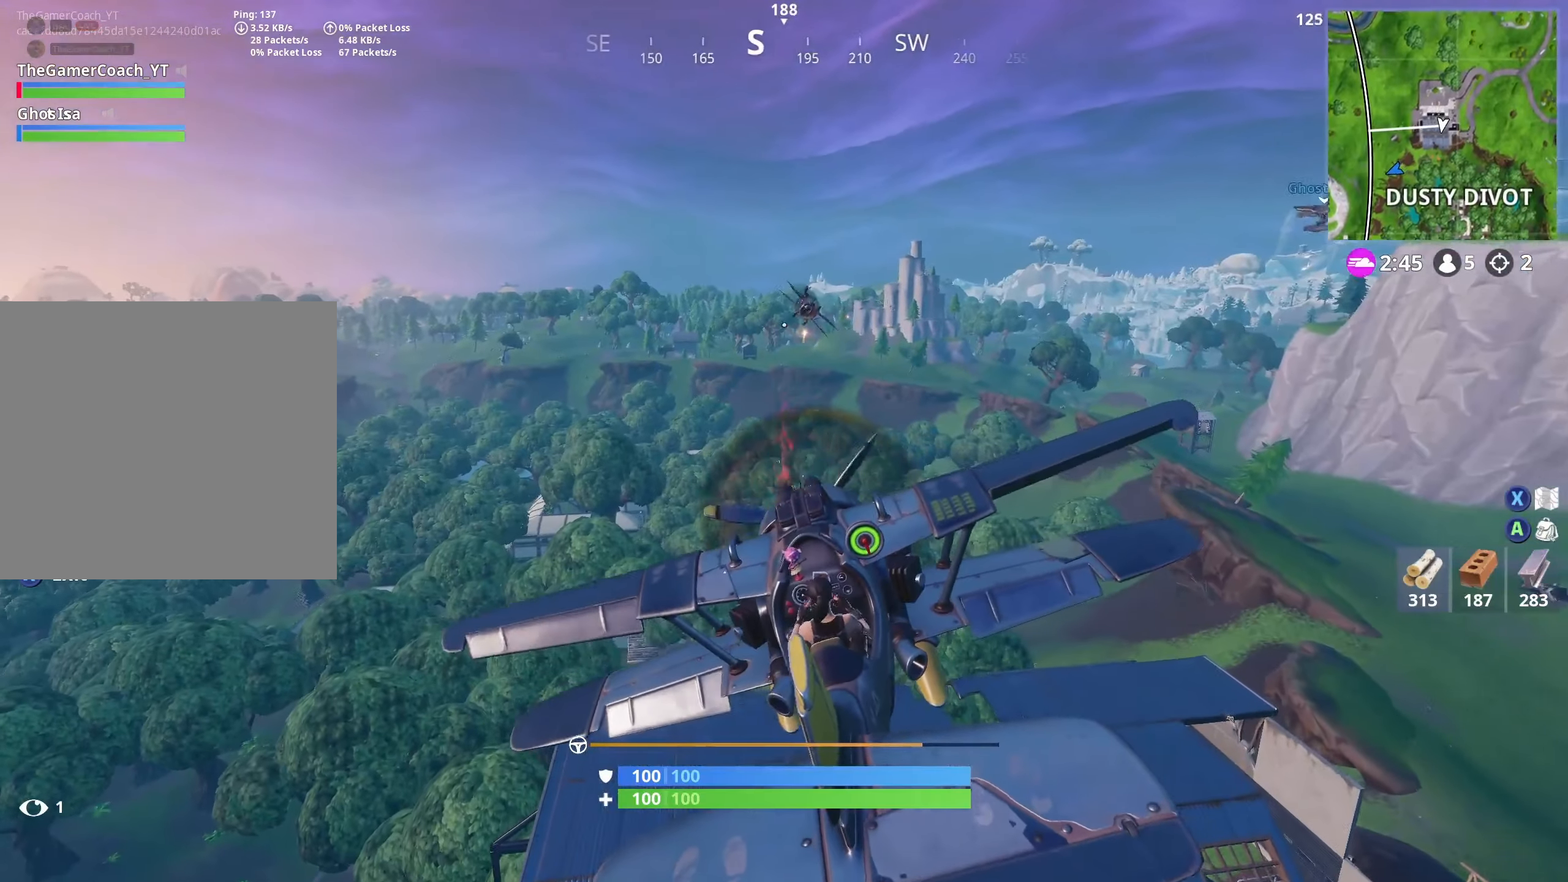
{"buttons": ["L2", "R2"], "left_stick": "up-left", "right_stick": "center"}
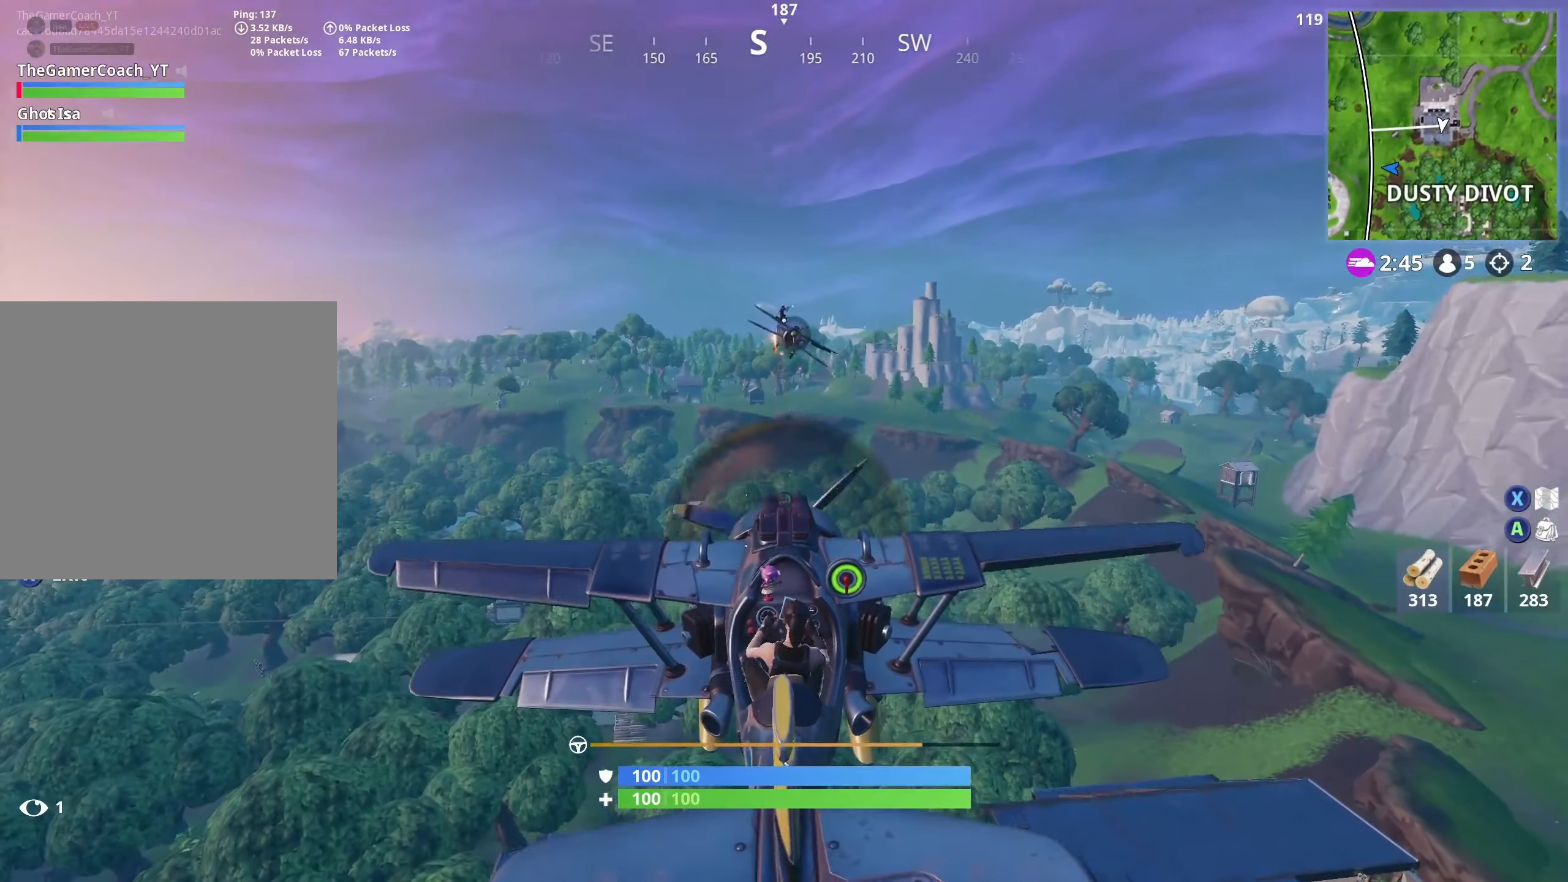
{"buttons": ["A"], "left_stick": "up-left", "right_stick": "center", "events": [[150, "A", "down"], [233, "L2", "up"], [267, "R2", "up"], [417, "A", "up"], [500, "A", "down"]]}
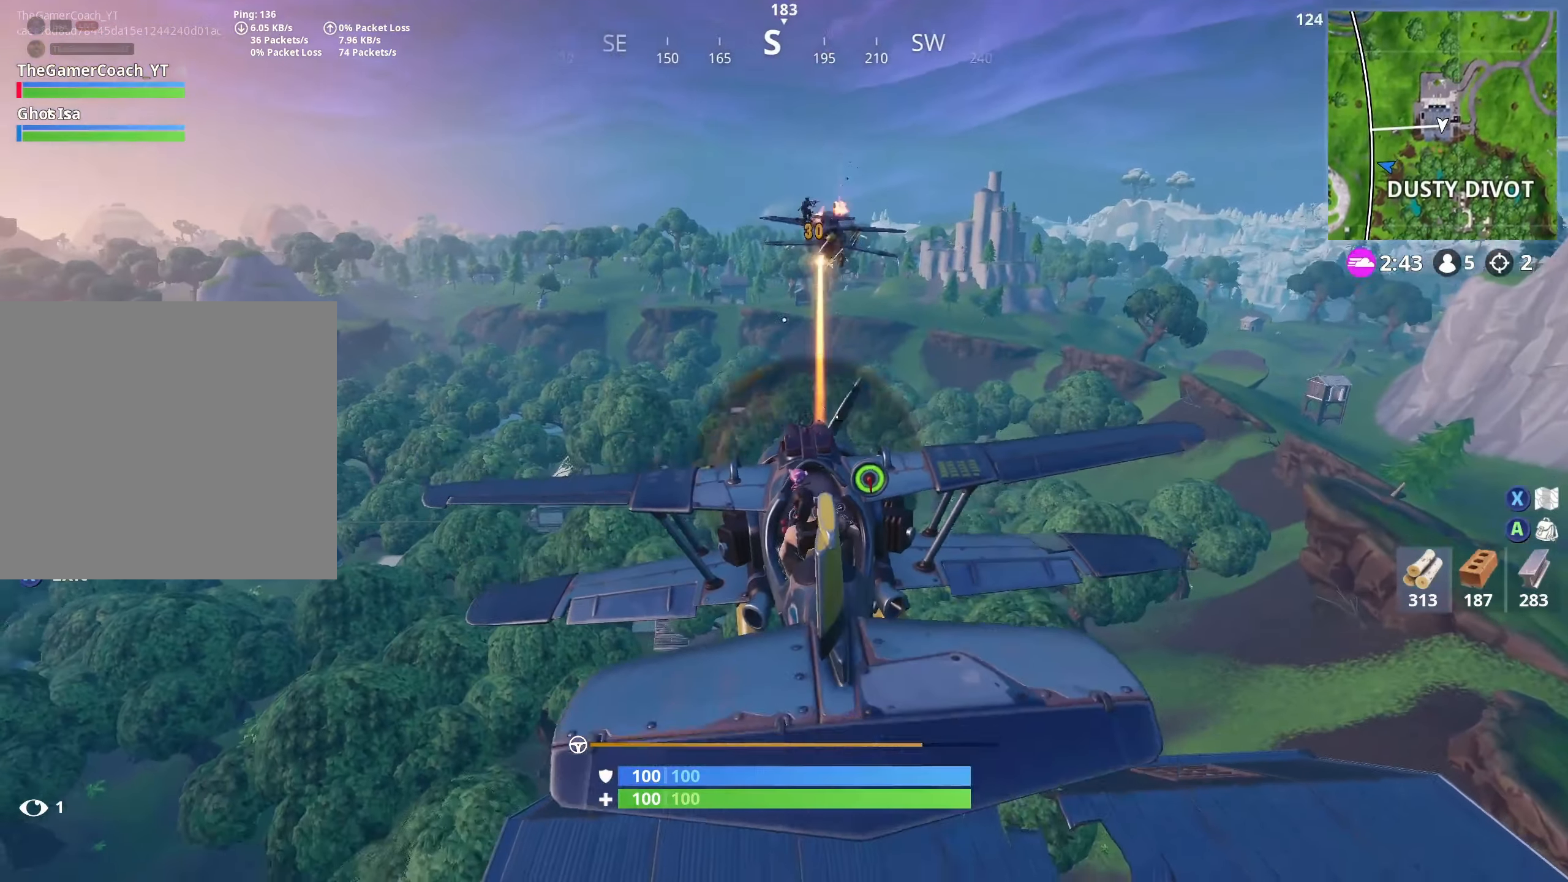
{"buttons": ["A", "L1"], "left_stick": "up-left", "right_stick": "center", "events": [[67, "A", "up"], [133, "A", "down"], [383, "L1", "down"]]}
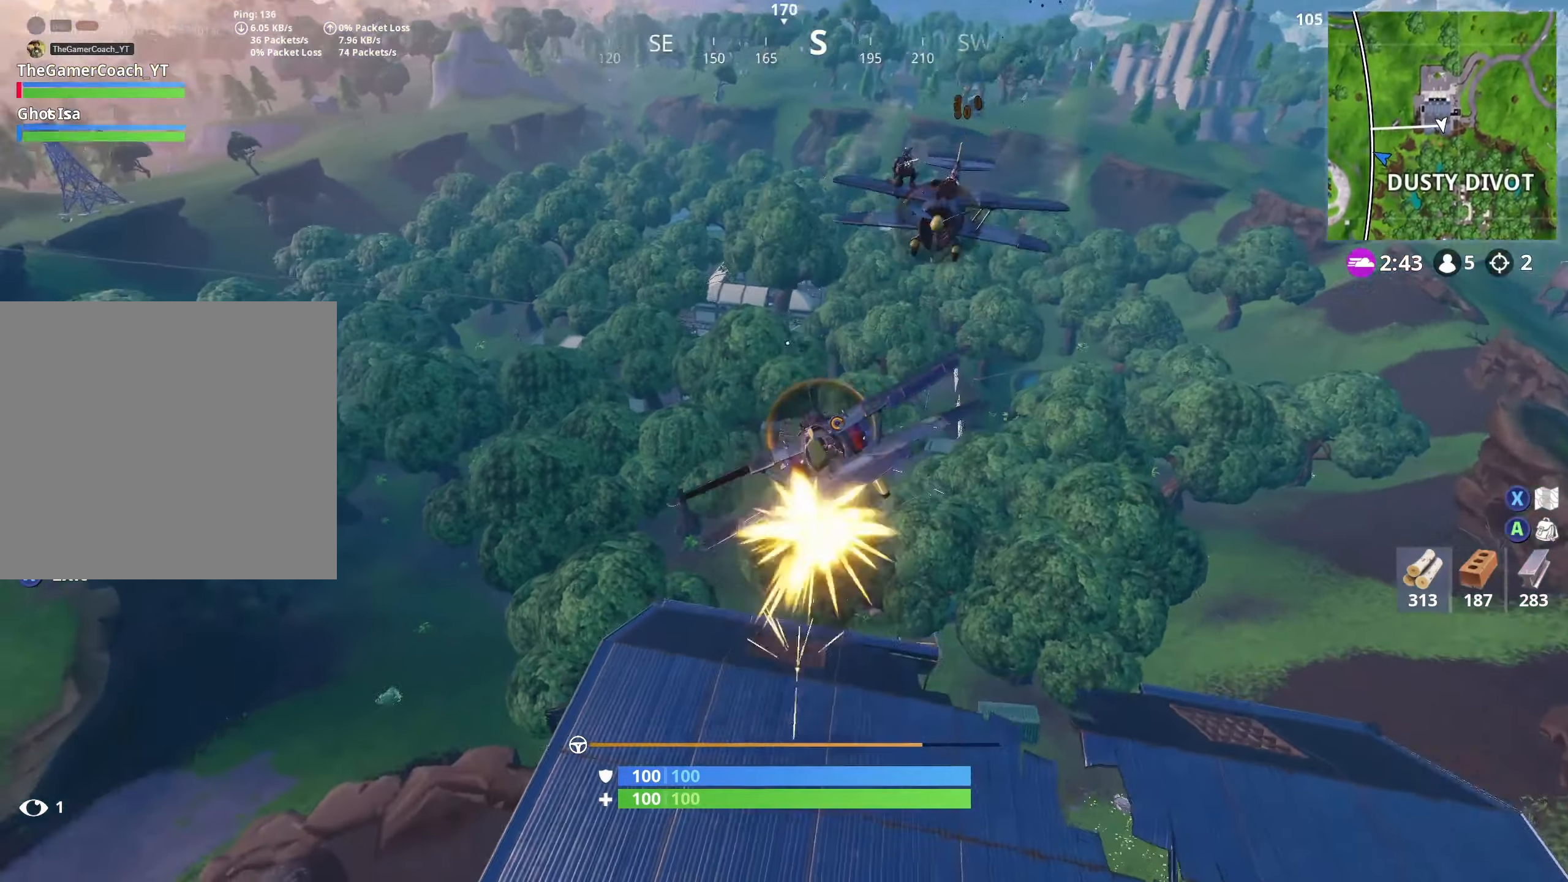
{"buttons": ["L1", "L2"], "left_stick": "down-left", "right_stick": "up-left", "events": [[67, "left_stick", "left"], [200, "left_stick", "down-left"], [283, "A", "up"], [283, "L2", "down"], [383, "right_stick", "left"], [467, "right_stick", "up-left"]]}
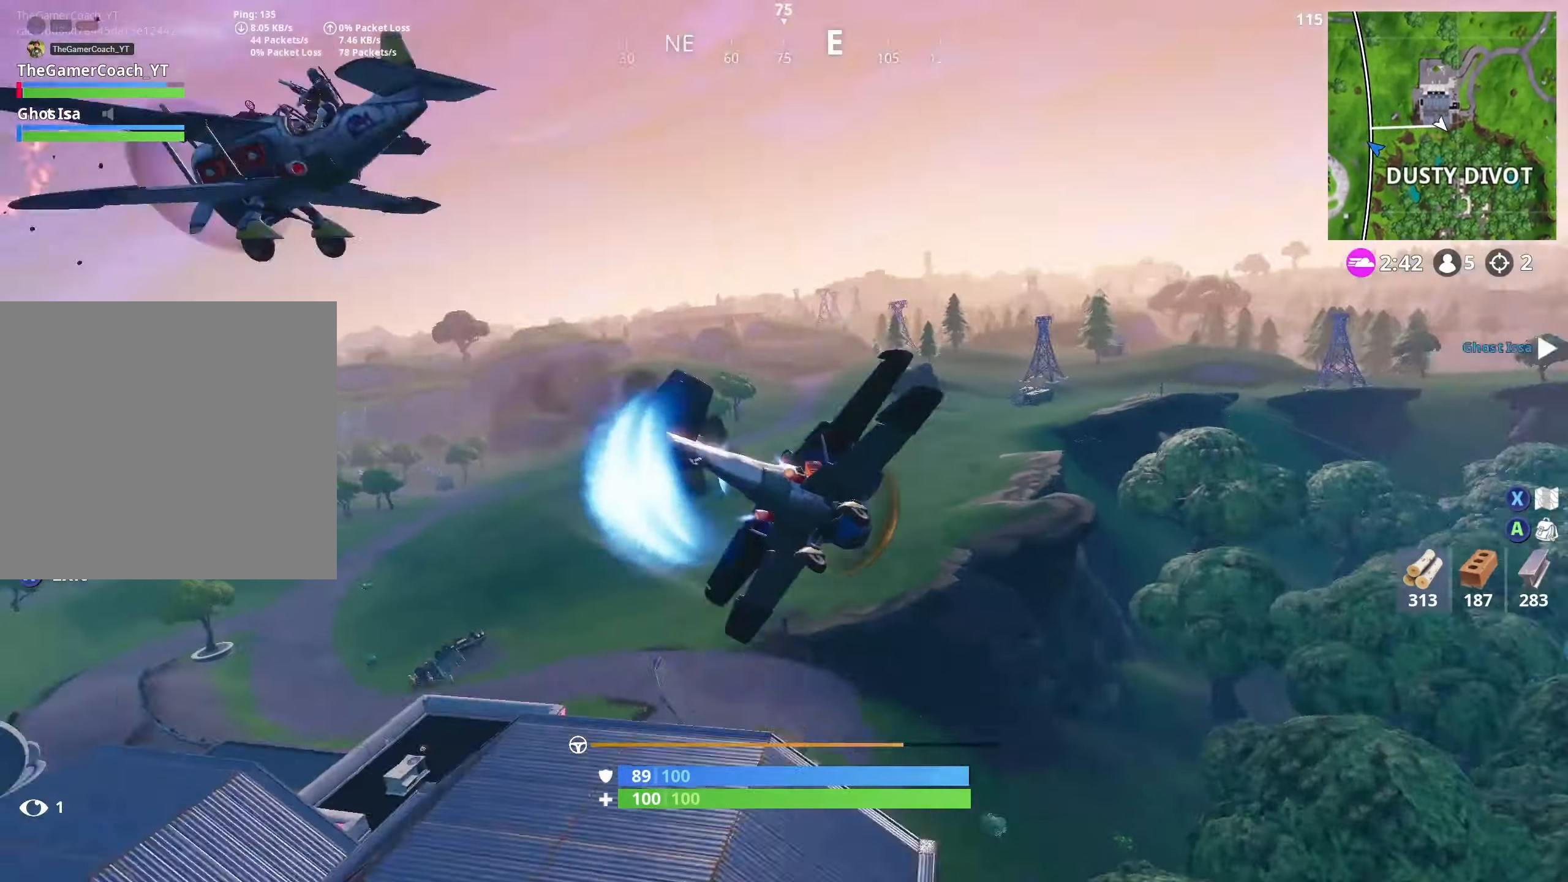
{"buttons": ["L1", "L2"], "left_stick": "down-left", "right_stick": "up-left", "events": []}